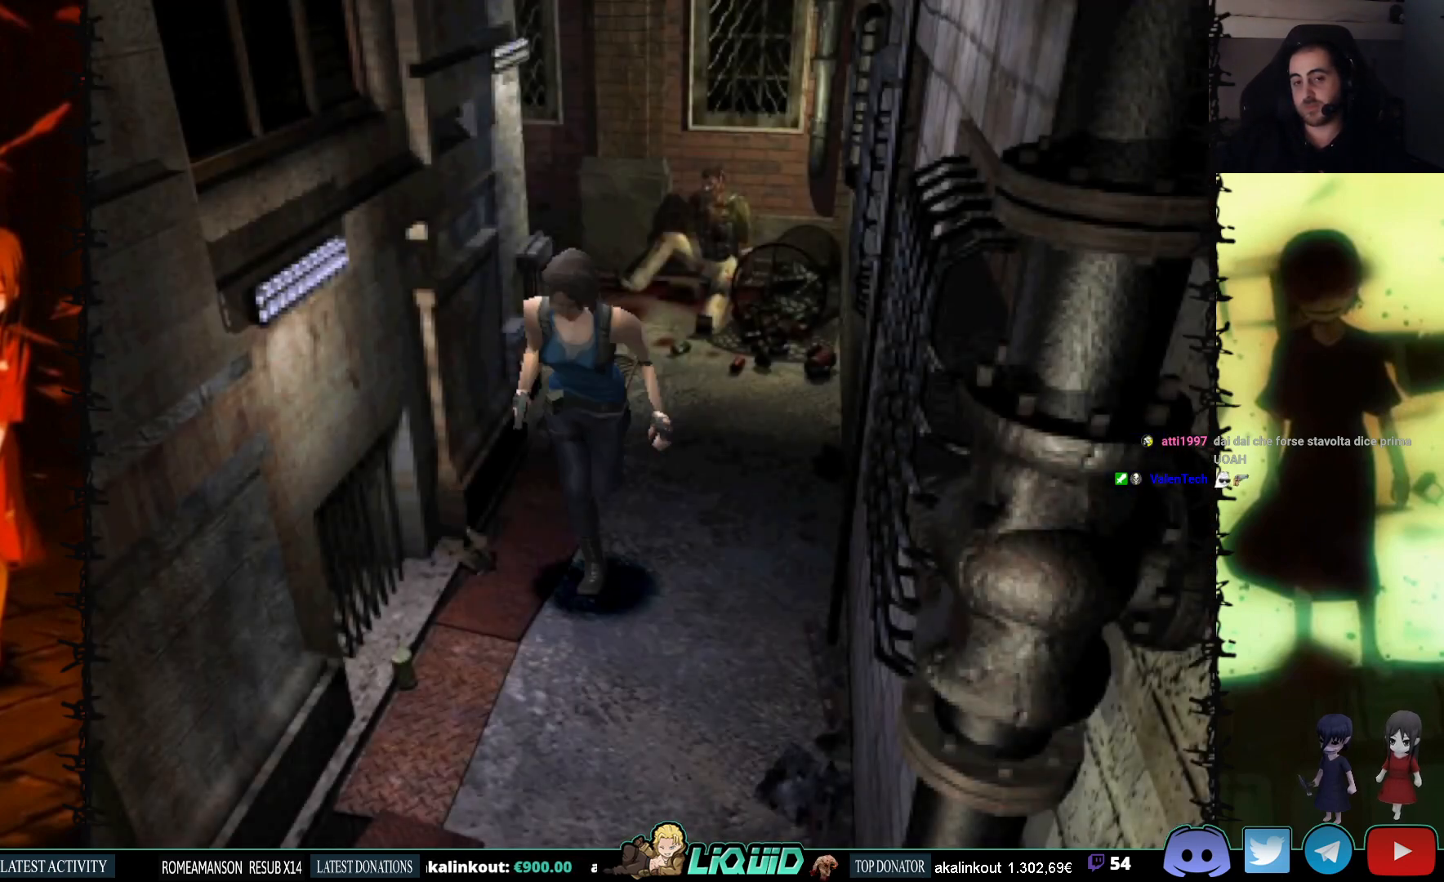
Gameplay with a controller (PlayStation layout); each line is a JSON object with the inputs held at the frame after it. "events" lists button and stick changes between this image and that frame as [ms after this image, input, new state], when the widget could be followed in between. Not read: left_stick right_stick.
{"buttons": ["SQUARE", "DPAD_UP", "DPAD_RIGHT"], "events": [[50, "DPAD_LEFT", "up"], [350, "DPAD_RIGHT", "down"]]}
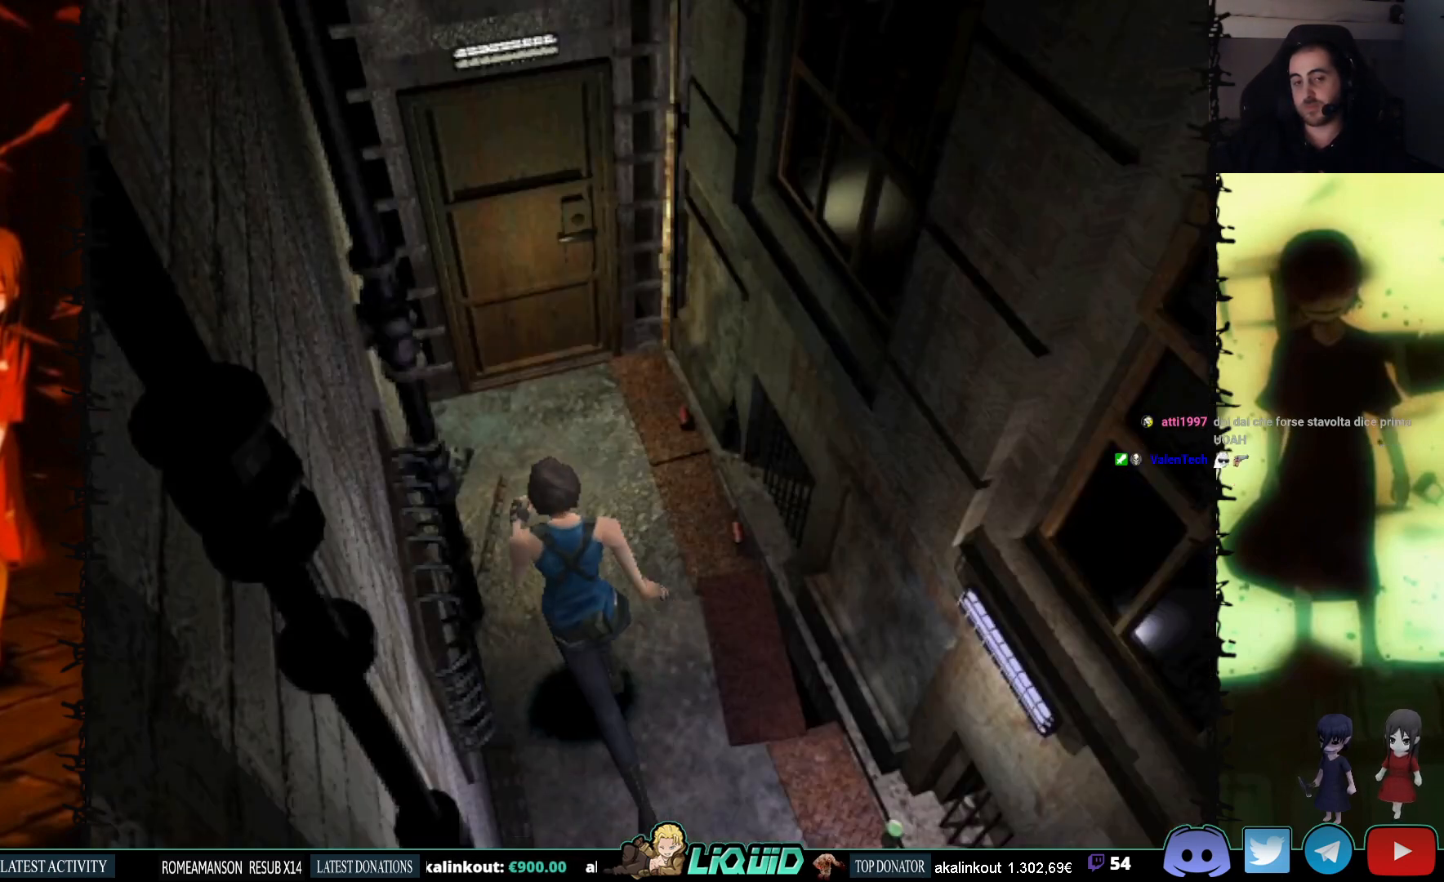
{"buttons": ["SQUARE", "DPAD_UP"], "events": [[67, "DPAD_RIGHT", "up"]]}
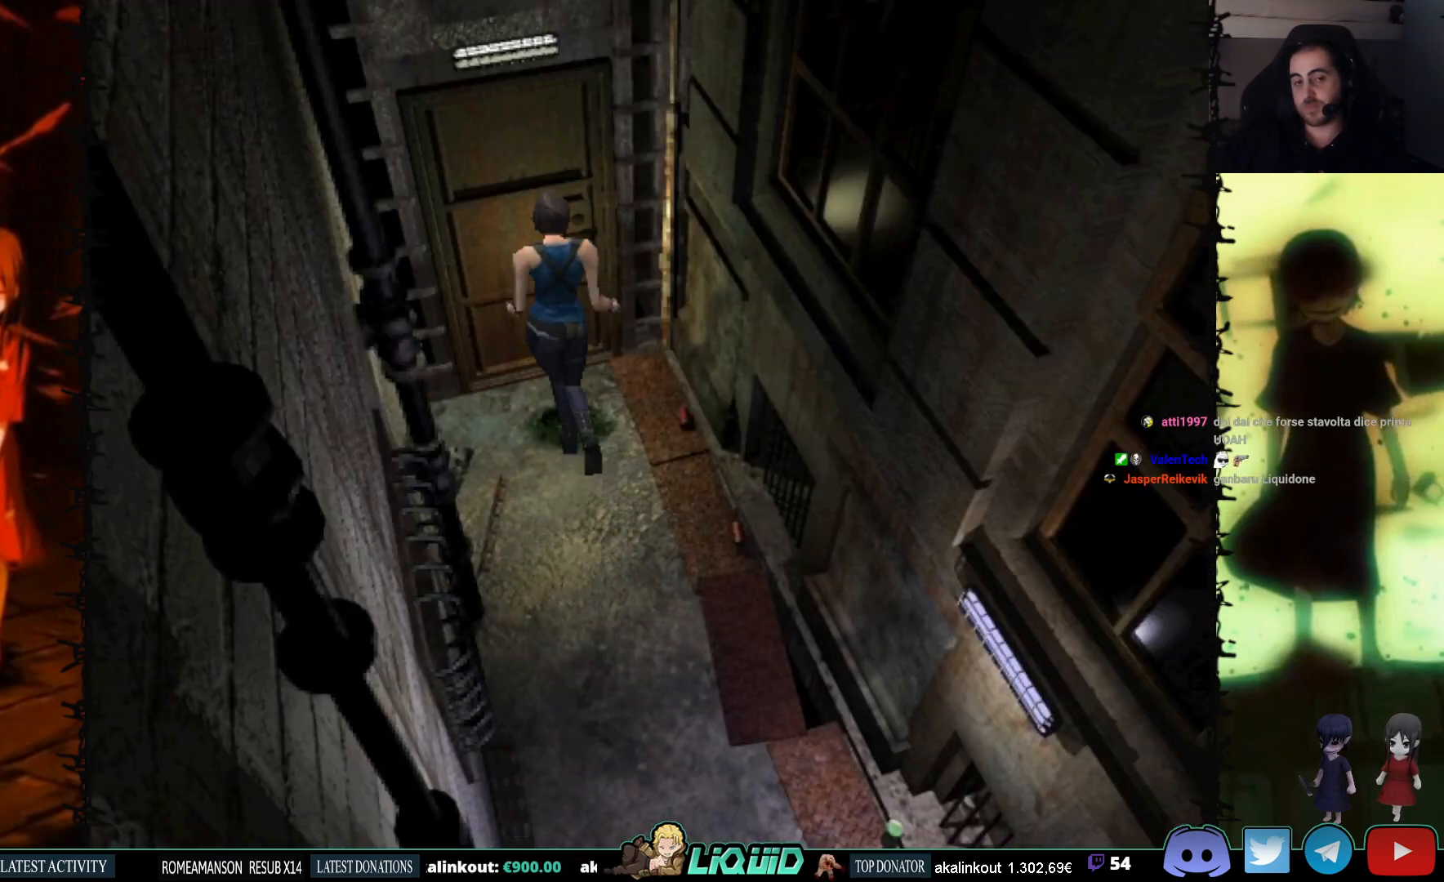
{"buttons": ["CROSS", "SQUARE"], "events": [[33, "DPAD_LEFT", "down"], [50, "CROSS", "down"], [117, "DPAD_LEFT", "up"], [183, "CROSS", "up"], [250, "CROSS", "down"], [383, "CROSS", "up"], [400, "DPAD_UP", "up"], [467, "CROSS", "down"]]}
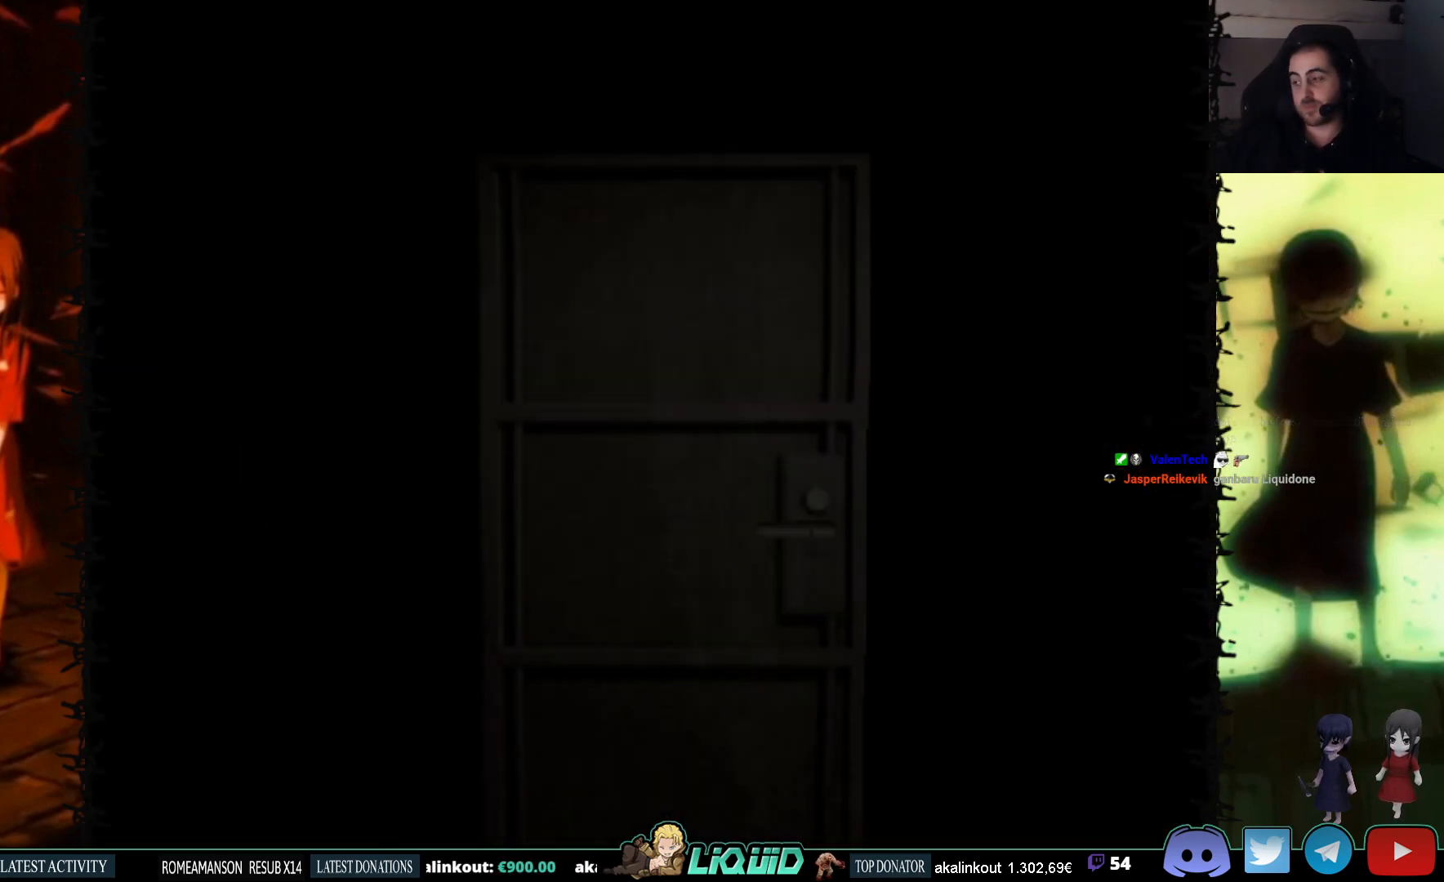
{"buttons": ["L2"], "events": [[117, "CROSS", "up"], [200, "SQUARE", "up"], [300, "L2", "down"]]}
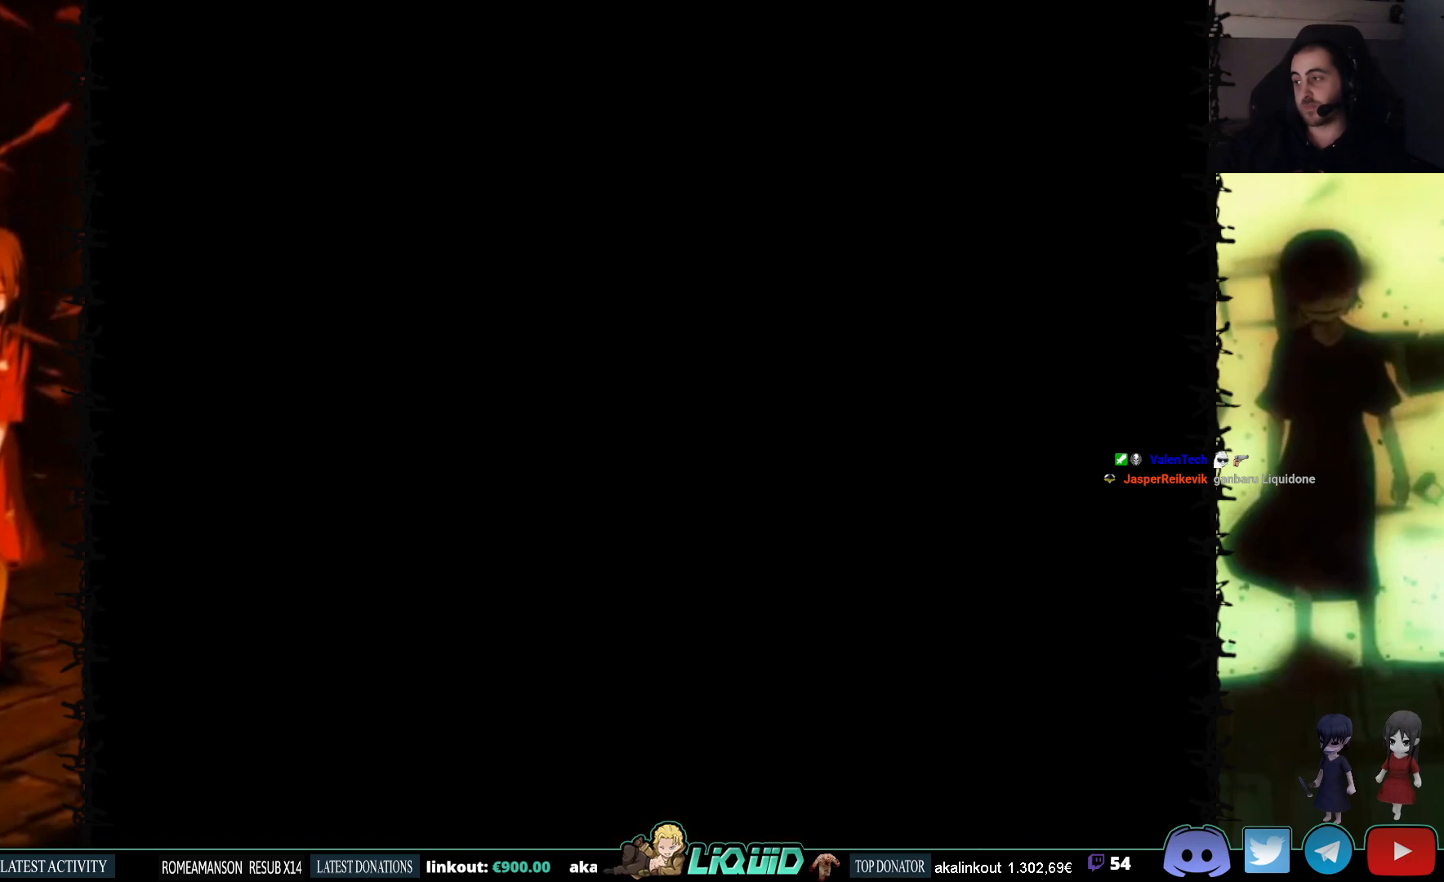
{"buttons": [], "events": [[117, "L2", "up"]]}
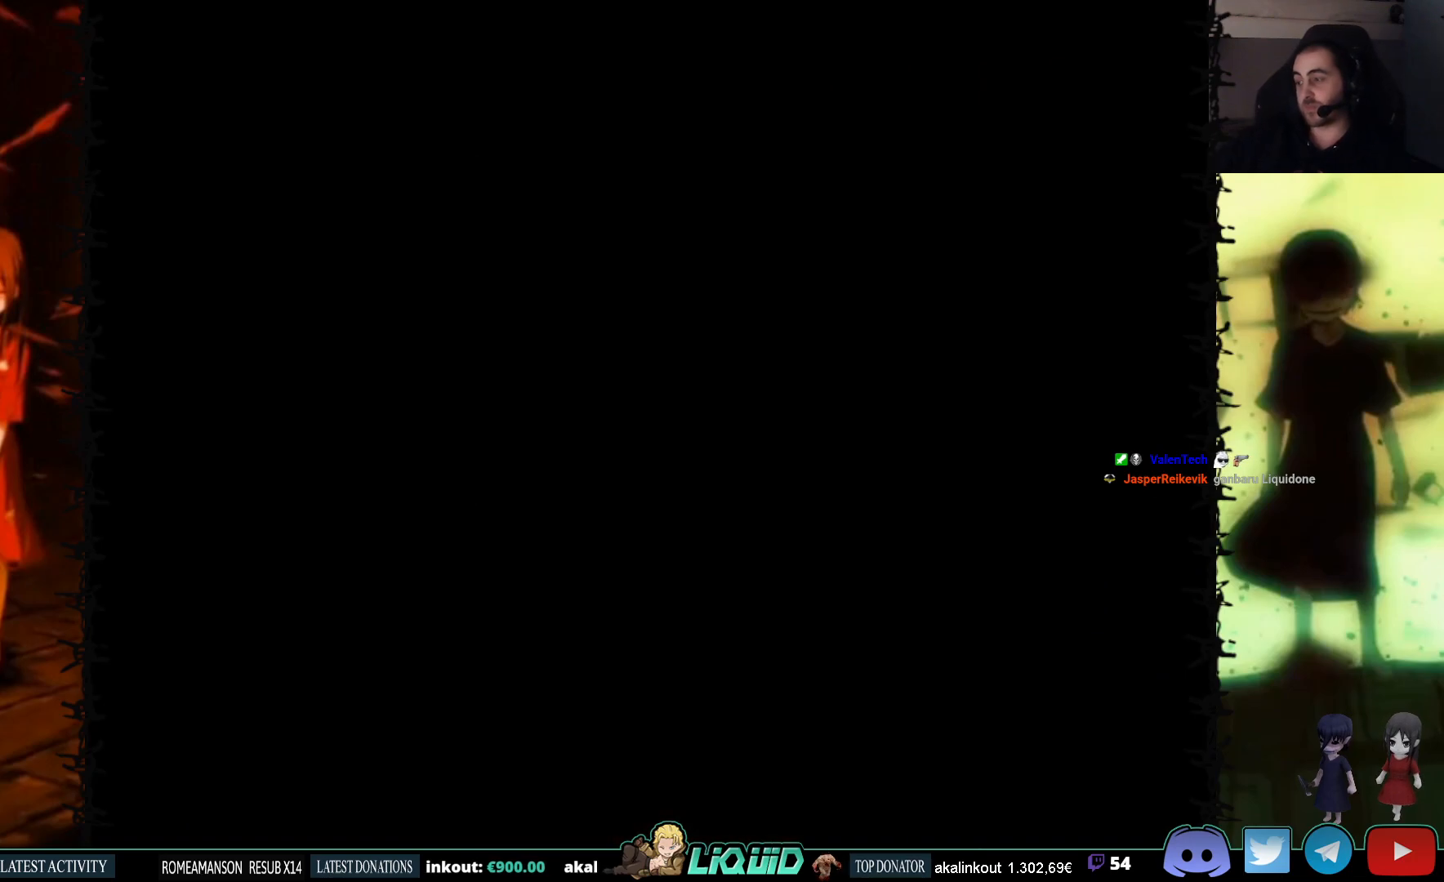
{"buttons": ["SQUARE", "DPAD_UP"], "events": [[50, "DPAD_UP", "down"], [200, "SQUARE", "down"]]}
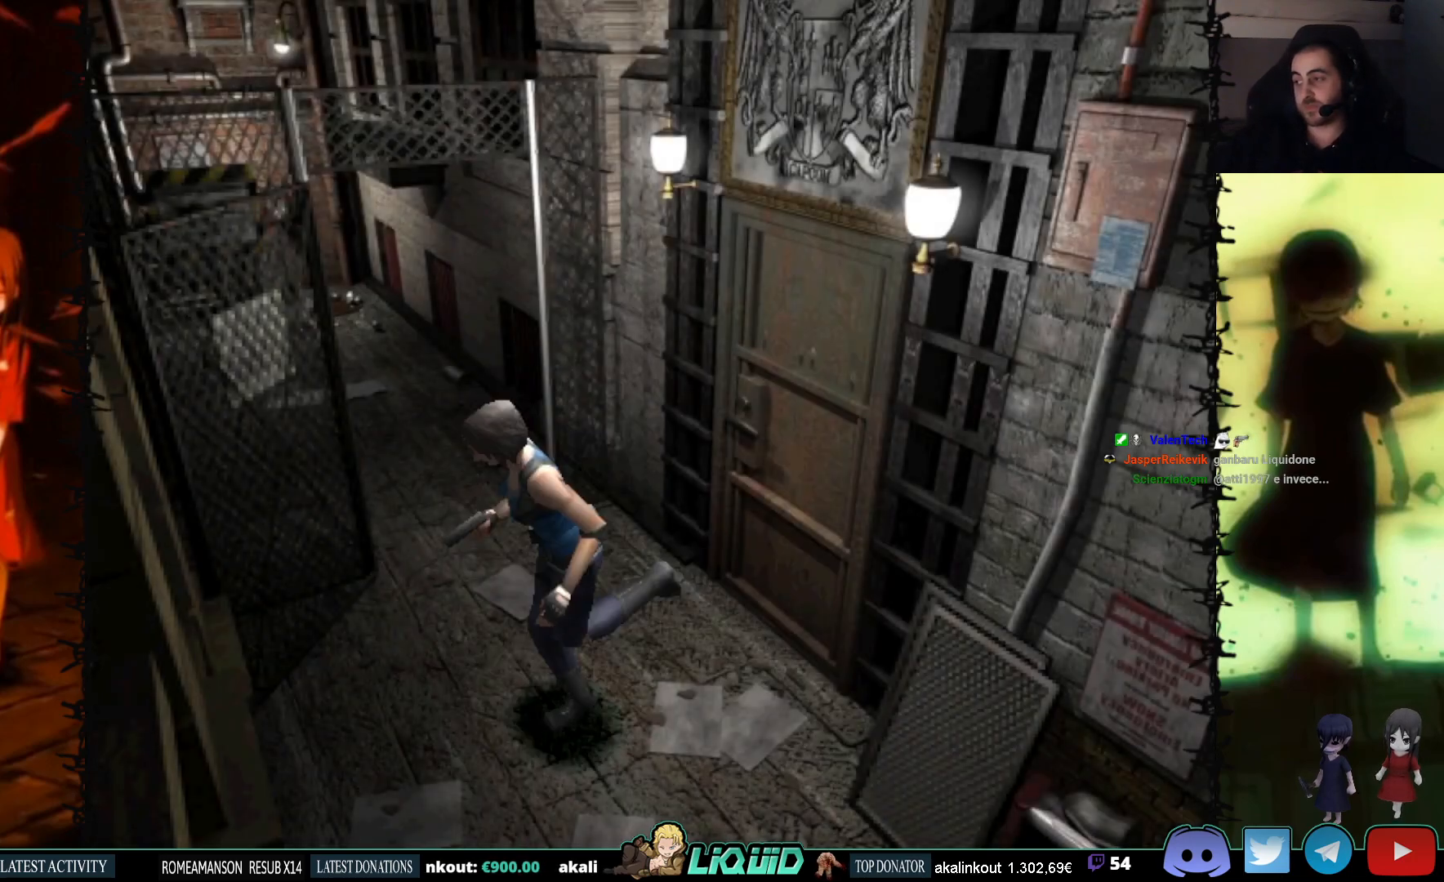
{"buttons": ["SQUARE", "DPAD_UP"], "events": []}
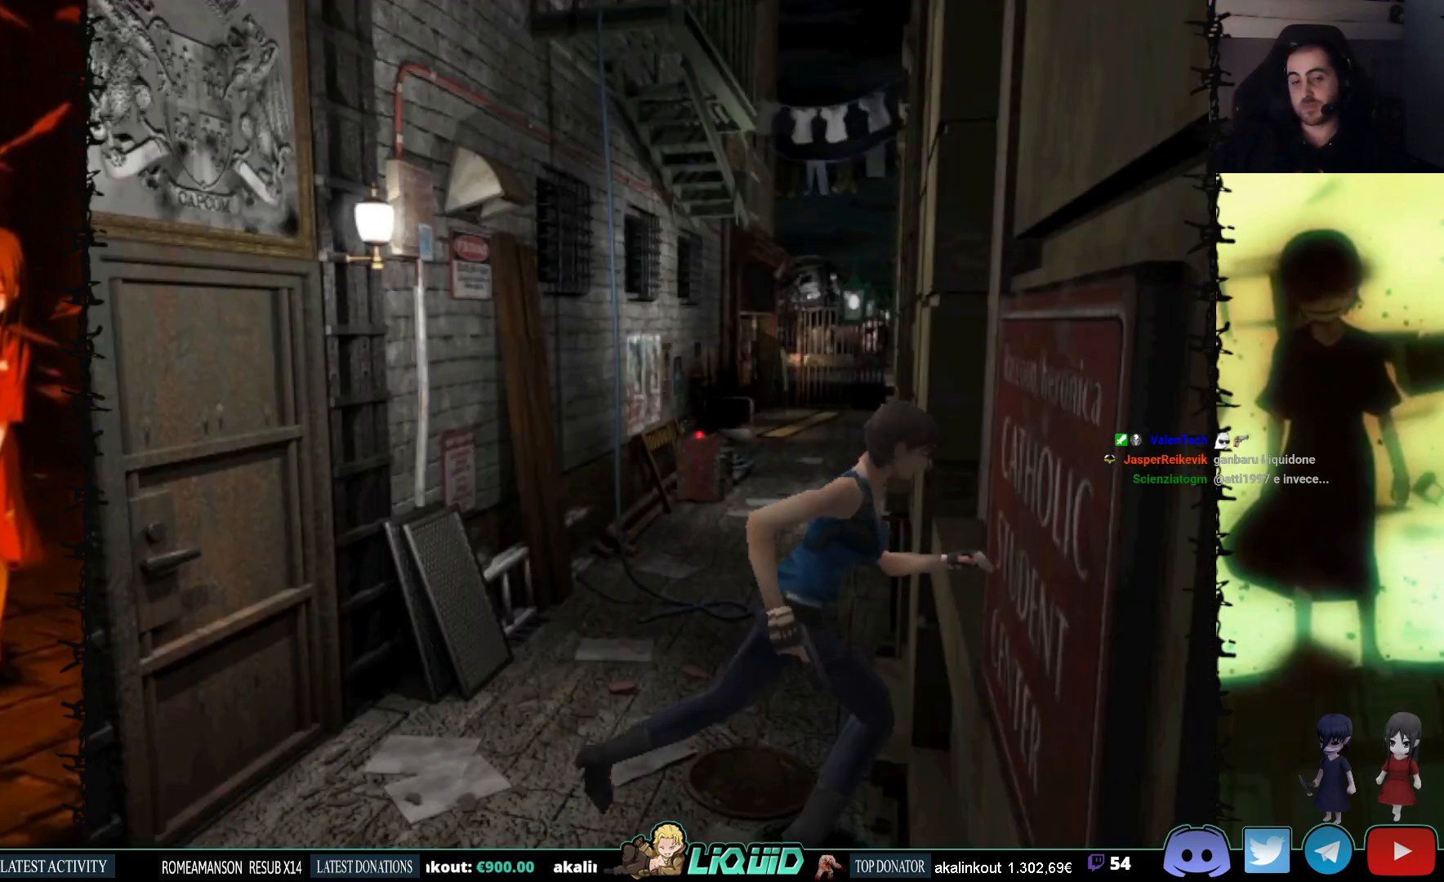
{"buttons": ["SQUARE", "DPAD_UP", "DPAD_LEFT"], "events": [[83, "DPAD_LEFT", "down"]]}
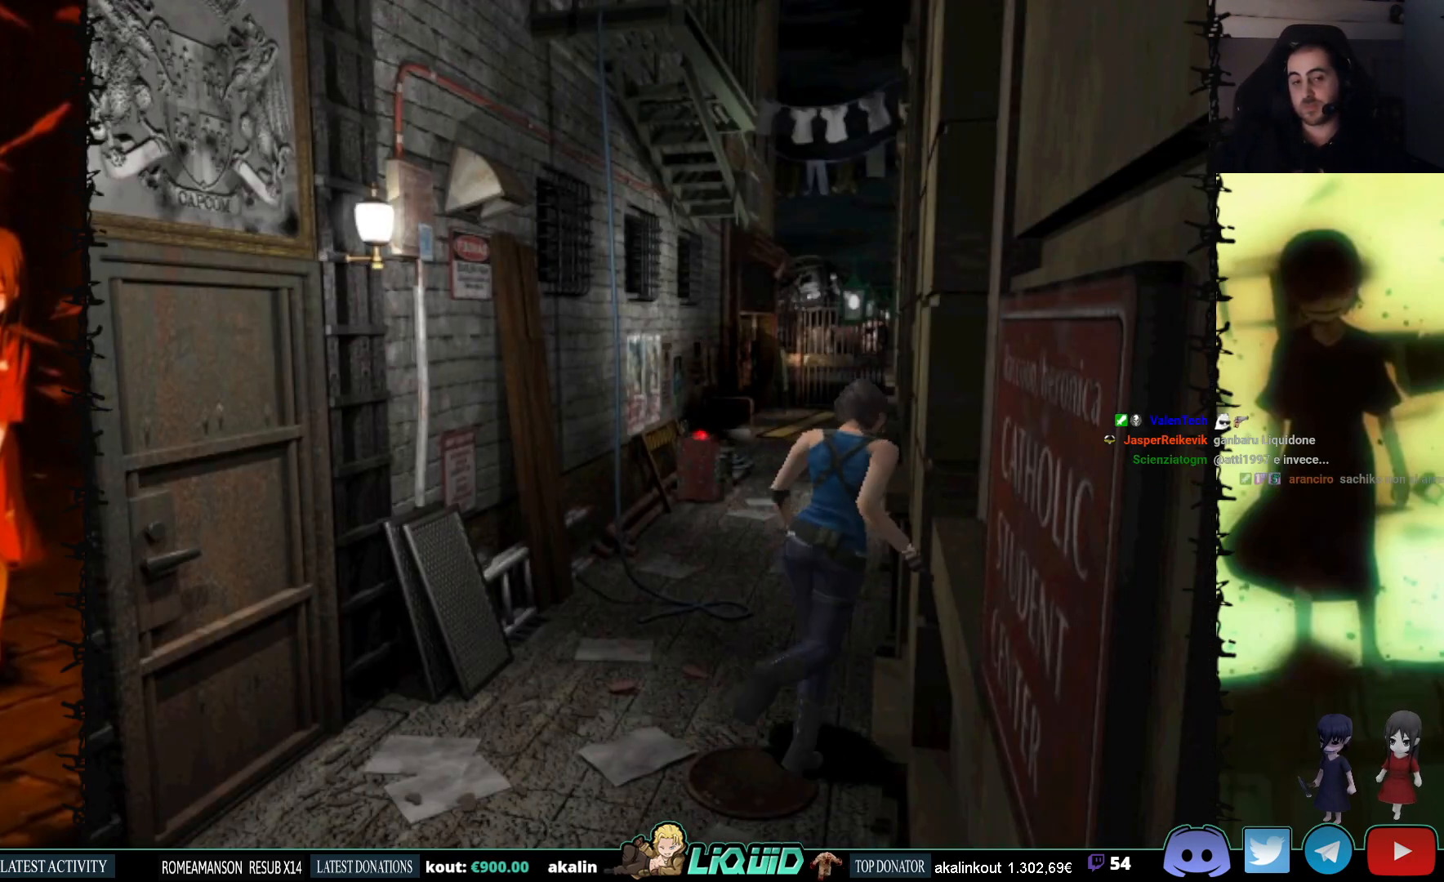
{"buttons": ["SQUARE", "DPAD_UP"], "events": [[133, "DPAD_LEFT", "up"]]}
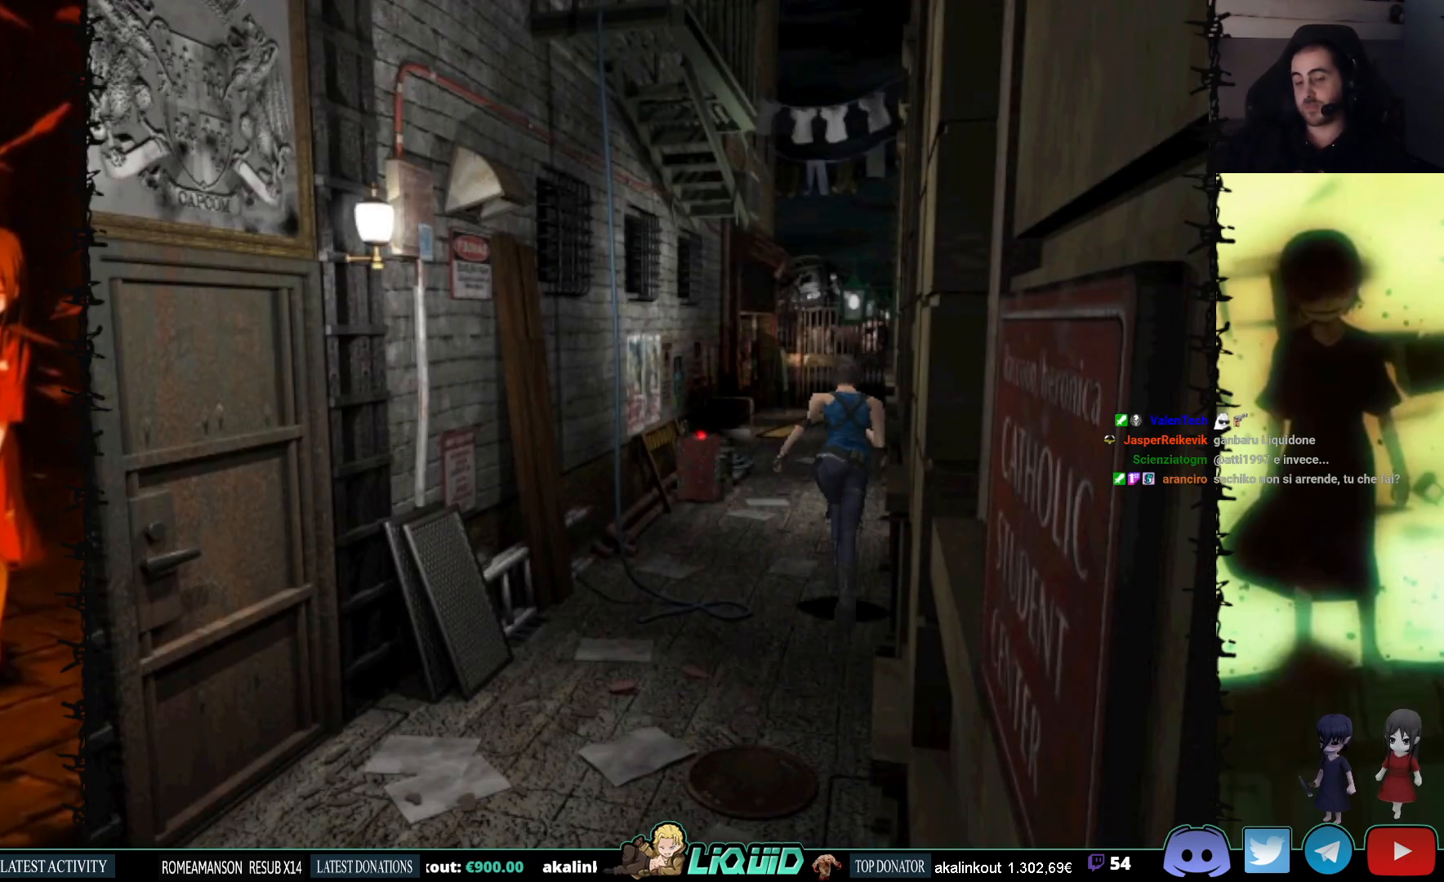
{"buttons": ["SQUARE", "DPAD_UP"], "events": []}
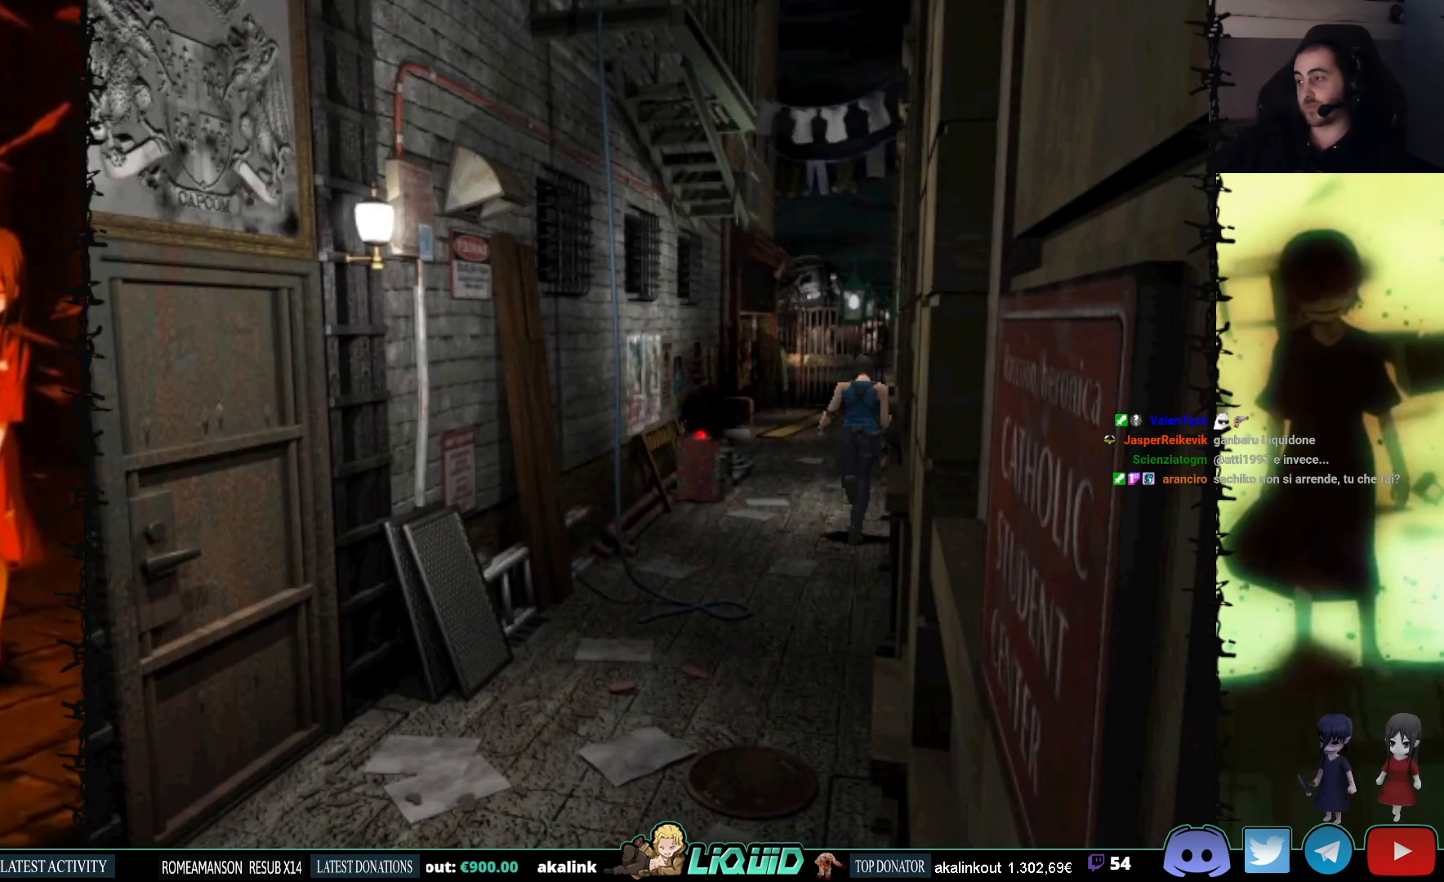
{"buttons": ["SQUARE", "DPAD_UP"], "events": []}
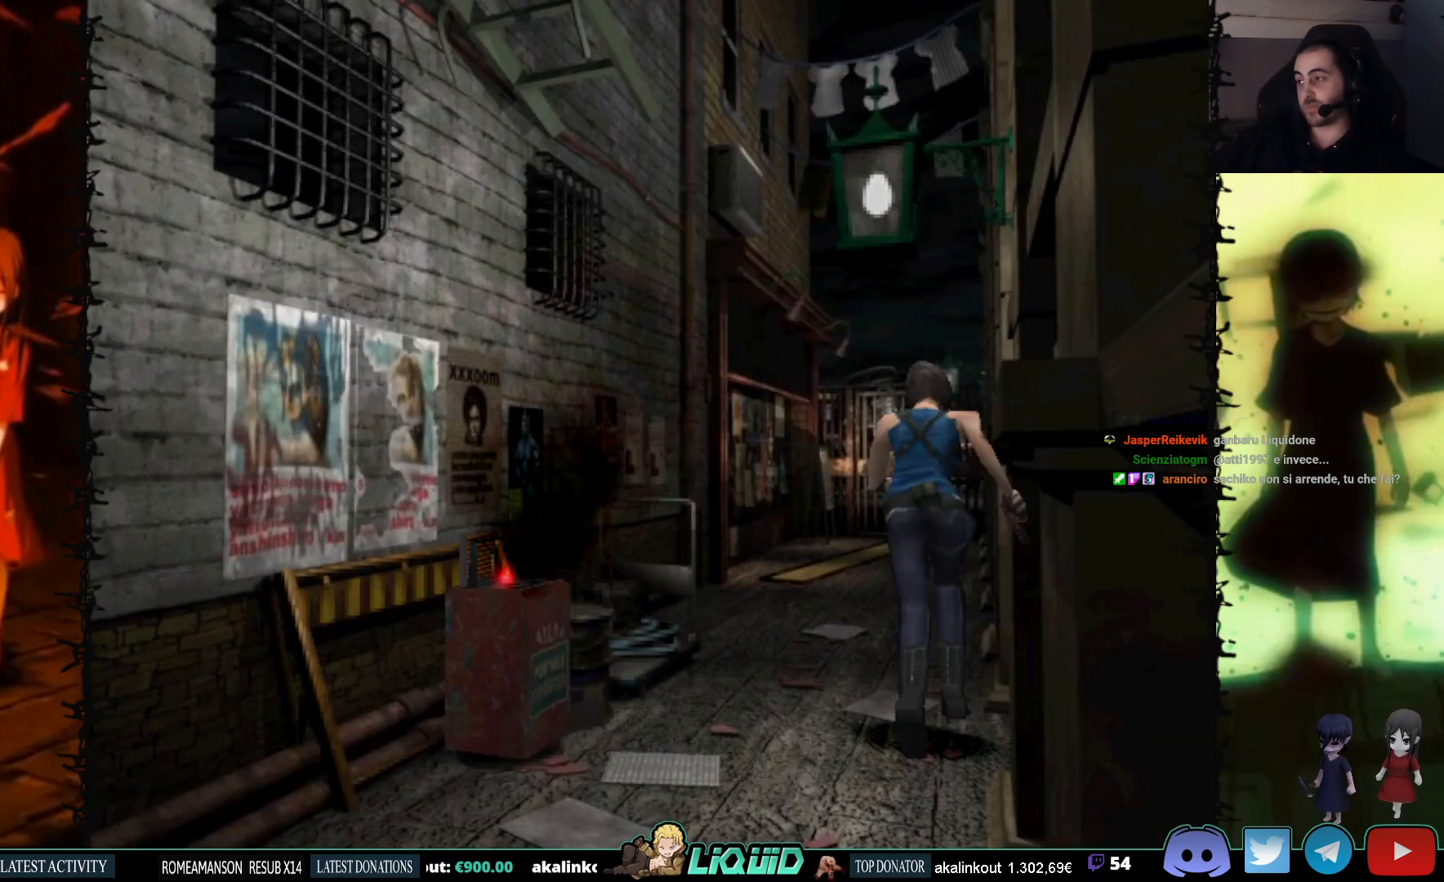
{"buttons": ["SQUARE", "DPAD_UP"], "events": []}
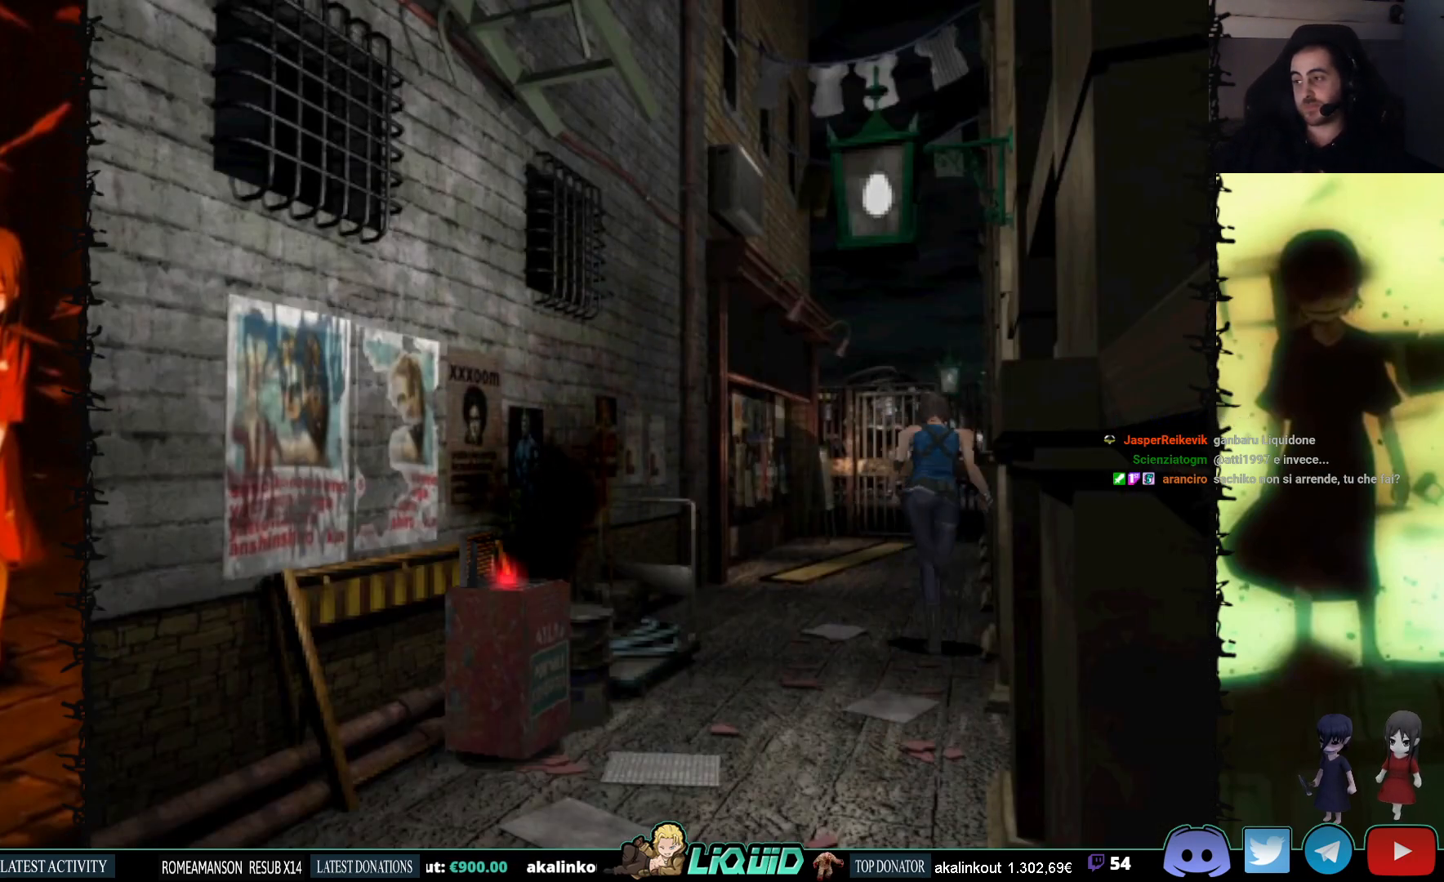
{"buttons": ["SQUARE", "DPAD_UP"], "events": []}
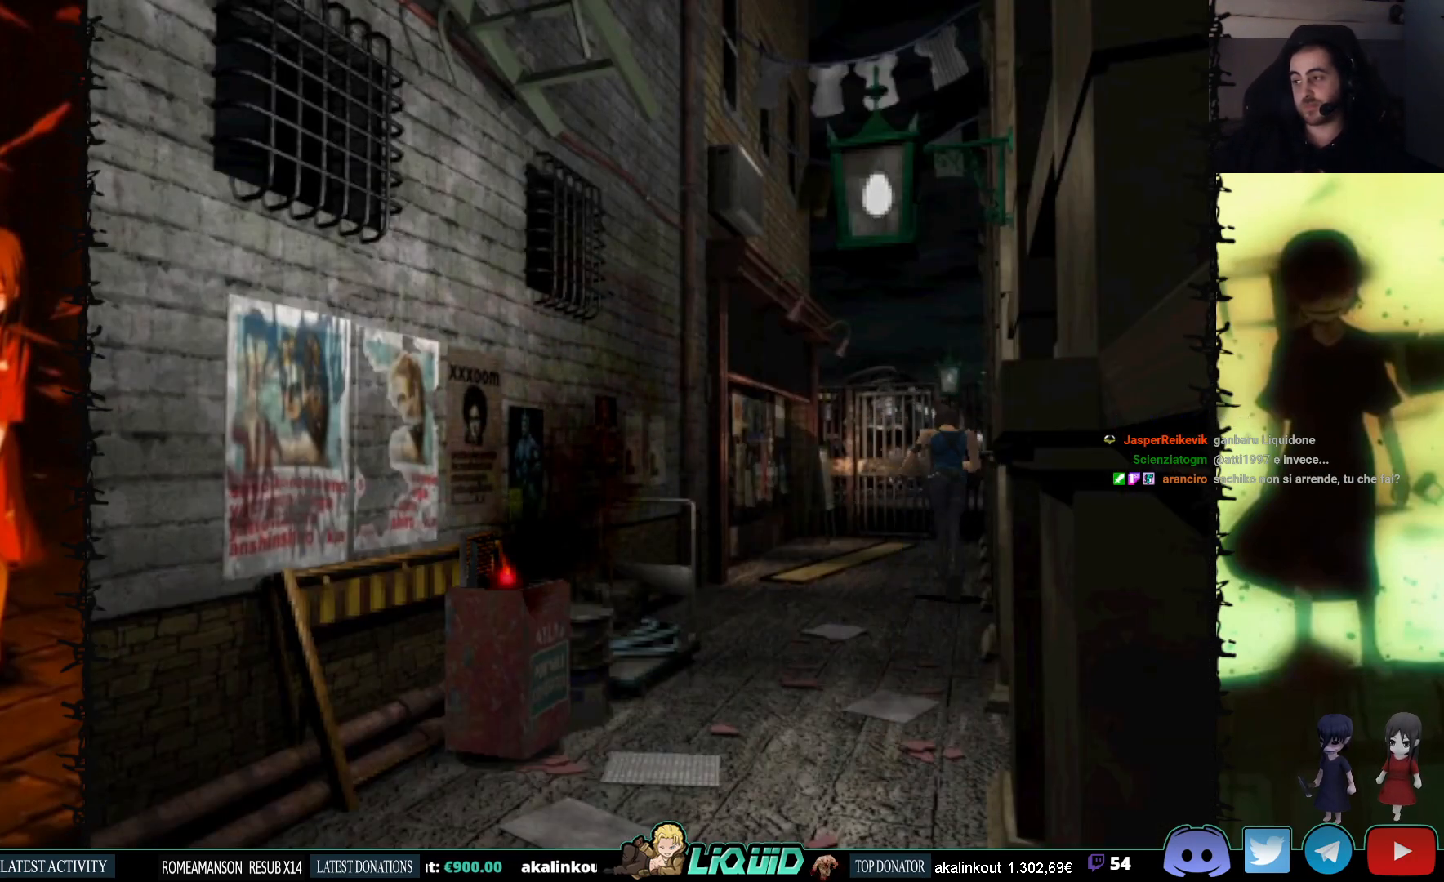
{"buttons": ["SQUARE", "DPAD_UP"], "events": []}
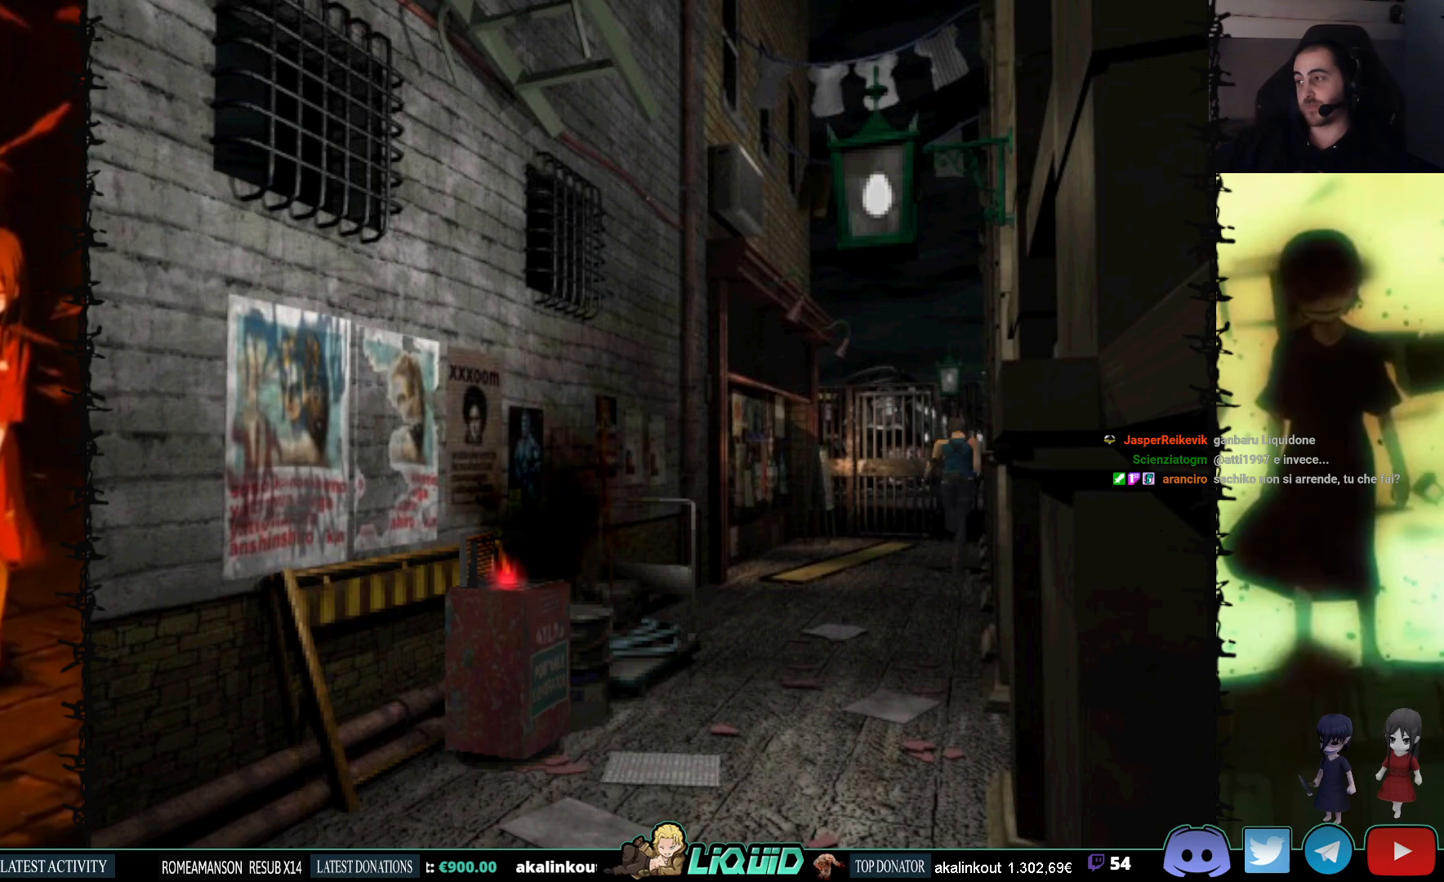
{"buttons": ["SQUARE", "DPAD_UP"], "events": []}
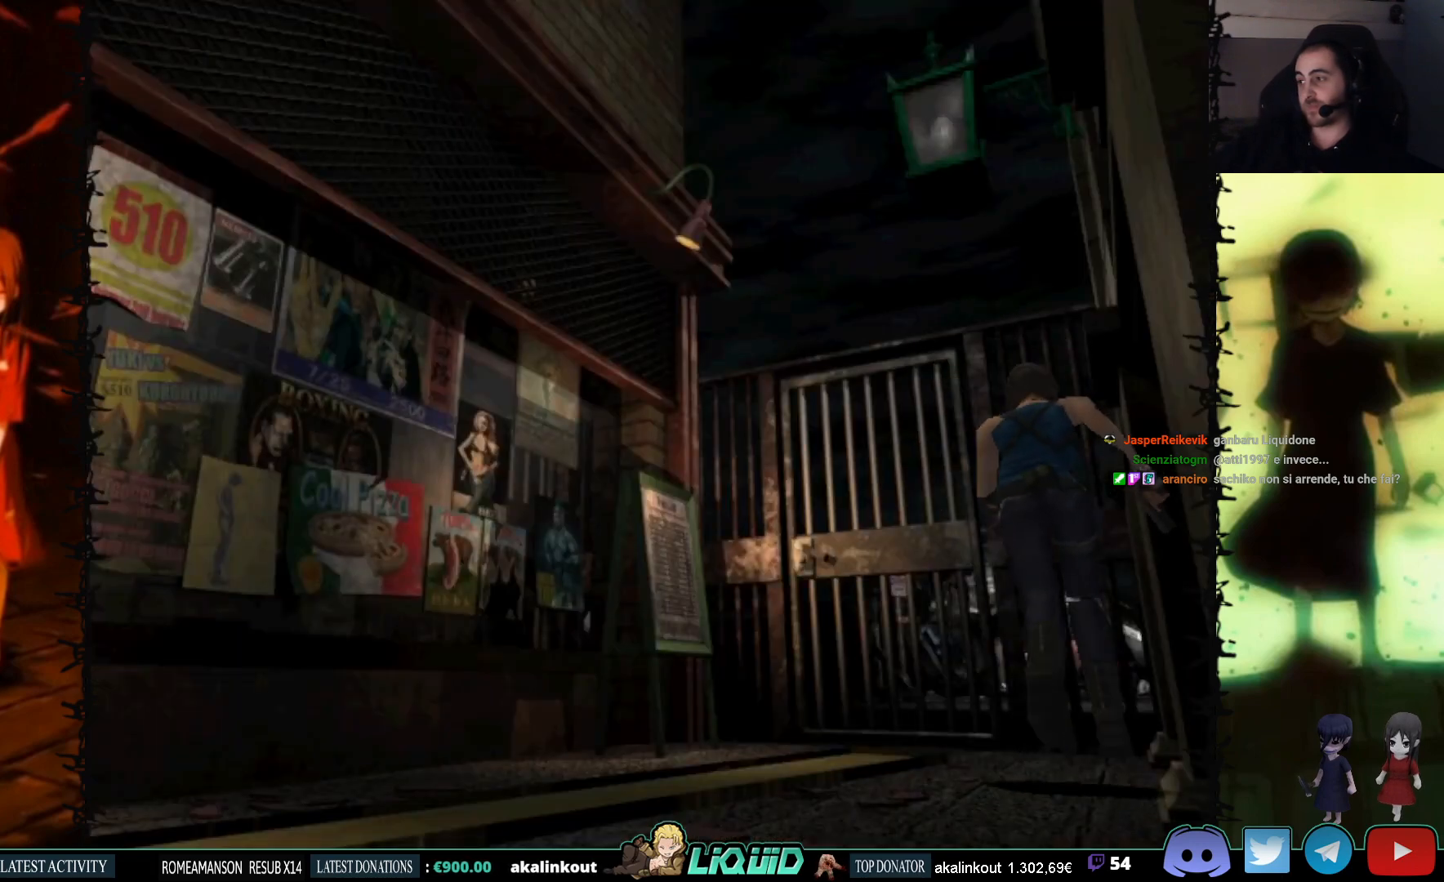
{"buttons": ["SQUARE", "DPAD_UP"], "events": [[400, "DPAD_LEFT", "down"], [483, "DPAD_LEFT", "up"]]}
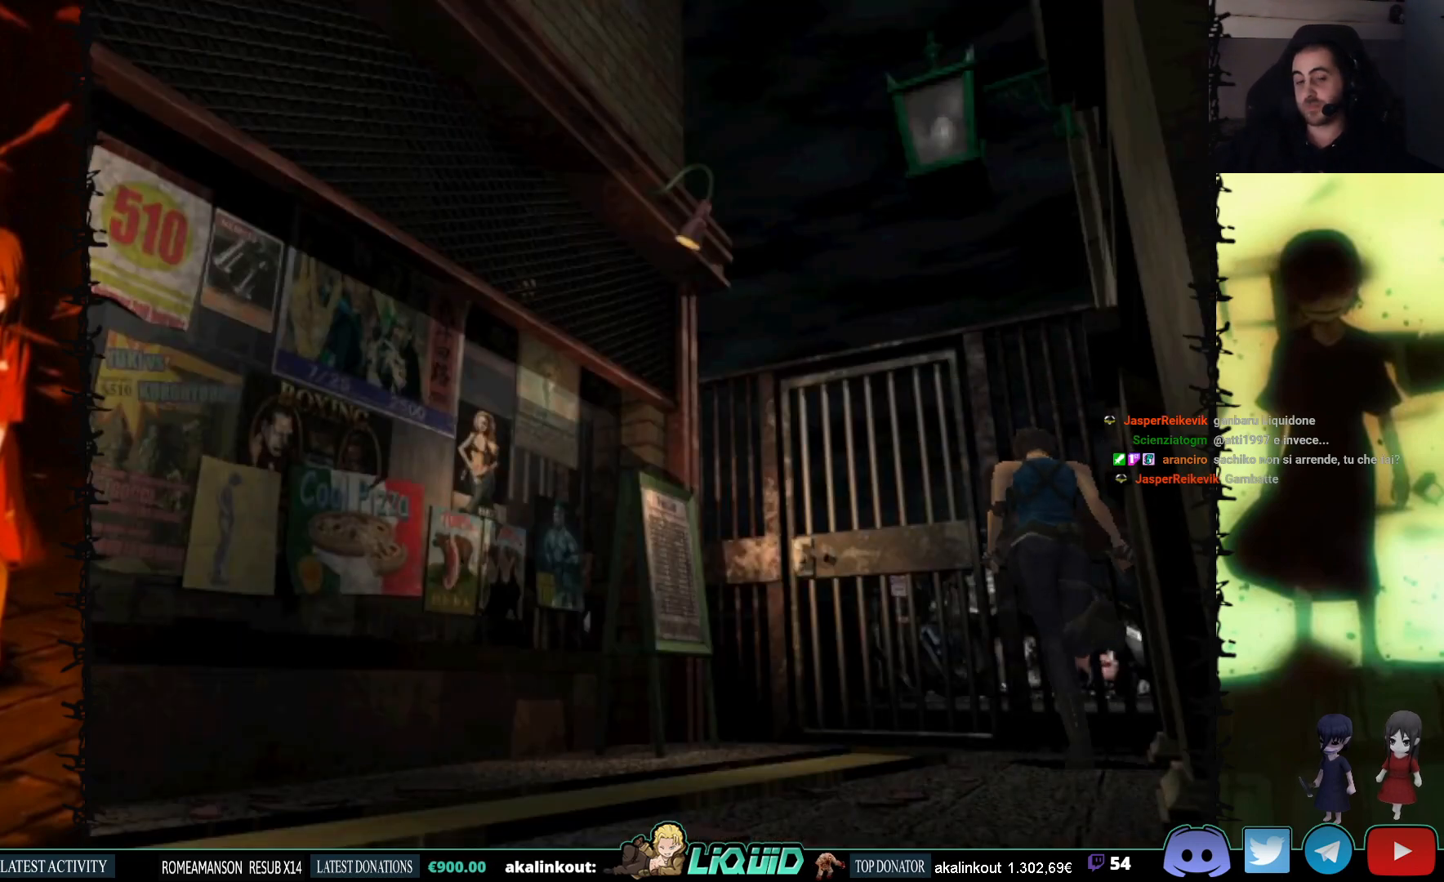
{"buttons": ["CROSS", "SQUARE", "DPAD_UP"], "events": [[100, "CROSS", "down"], [233, "CROSS", "up"], [267, "DPAD_LEFT", "down"], [300, "CROSS", "down"], [400, "DPAD_LEFT", "up"], [417, "CROSS", "up"], [500, "CROSS", "down"]]}
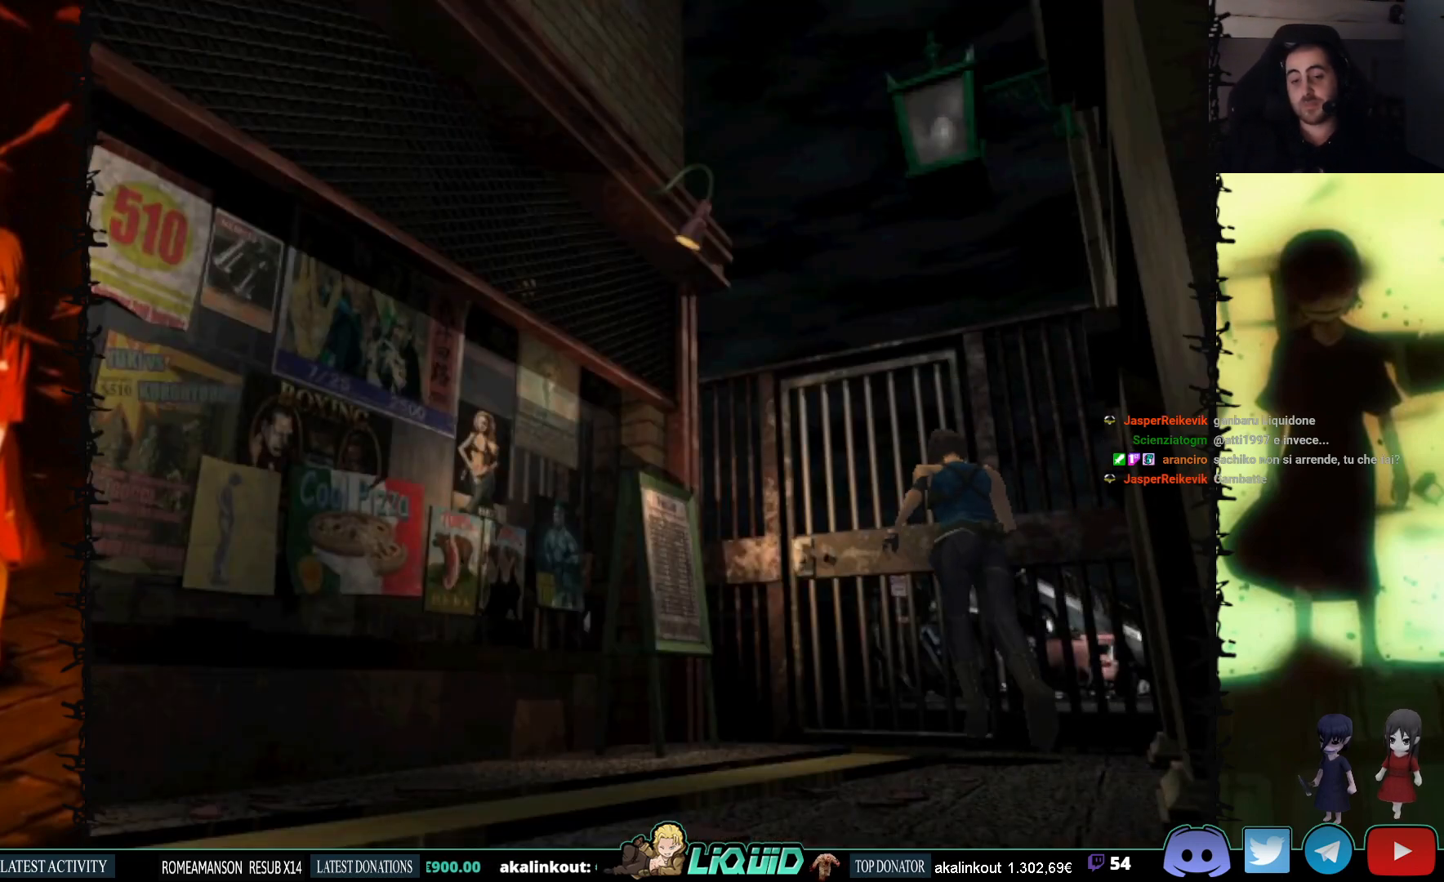
{"buttons": ["CROSS", "SQUARE"], "events": [[117, "CROSS", "up"], [183, "CROSS", "down"], [317, "CROSS", "up"], [383, "CROSS", "down"], [450, "DPAD_UP", "up"]]}
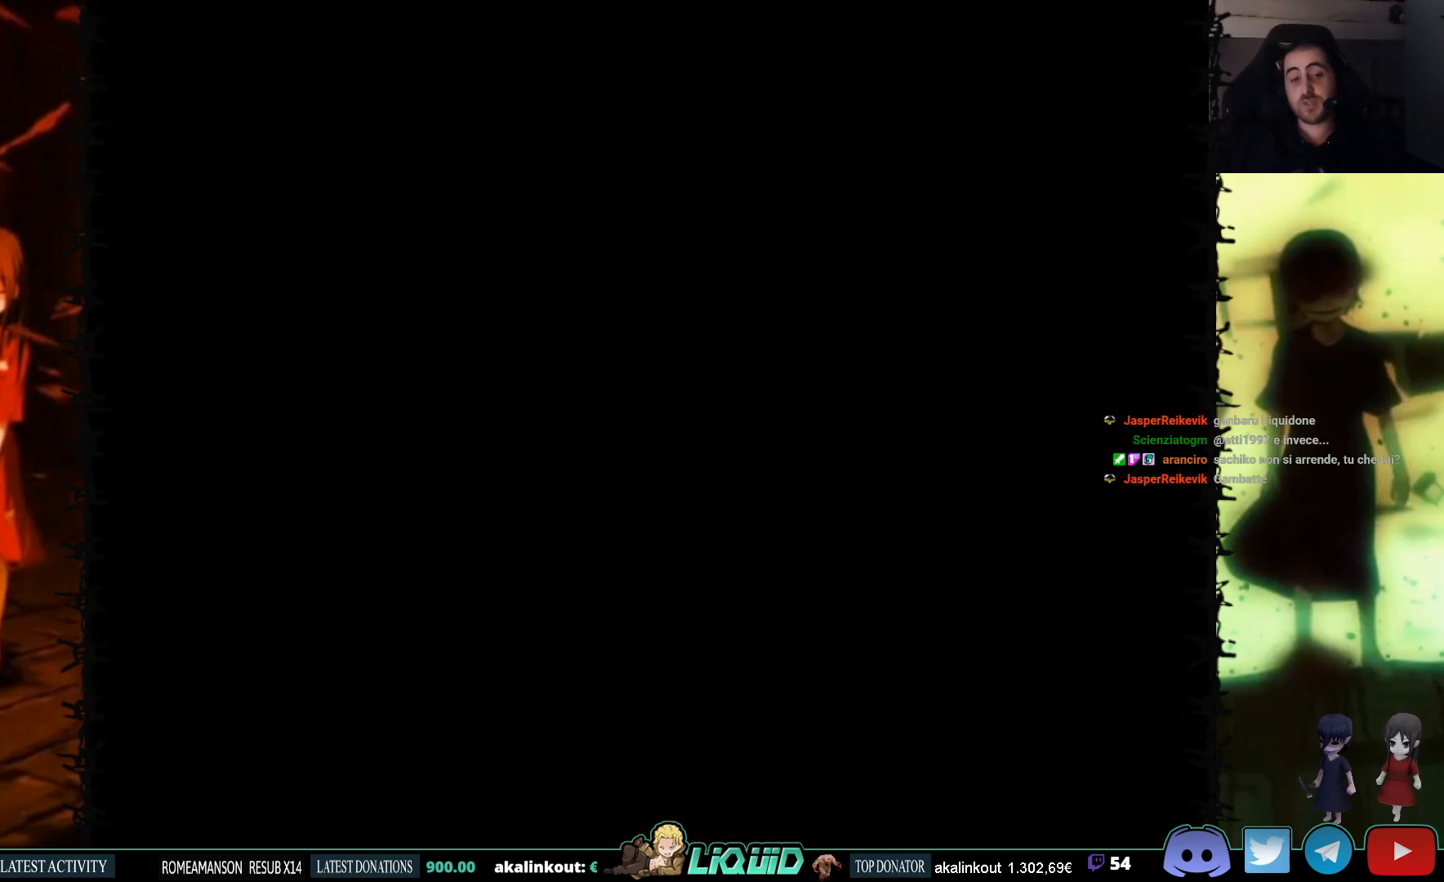
{"buttons": ["SQUARE"], "events": [[183, "CROSS", "up"]]}
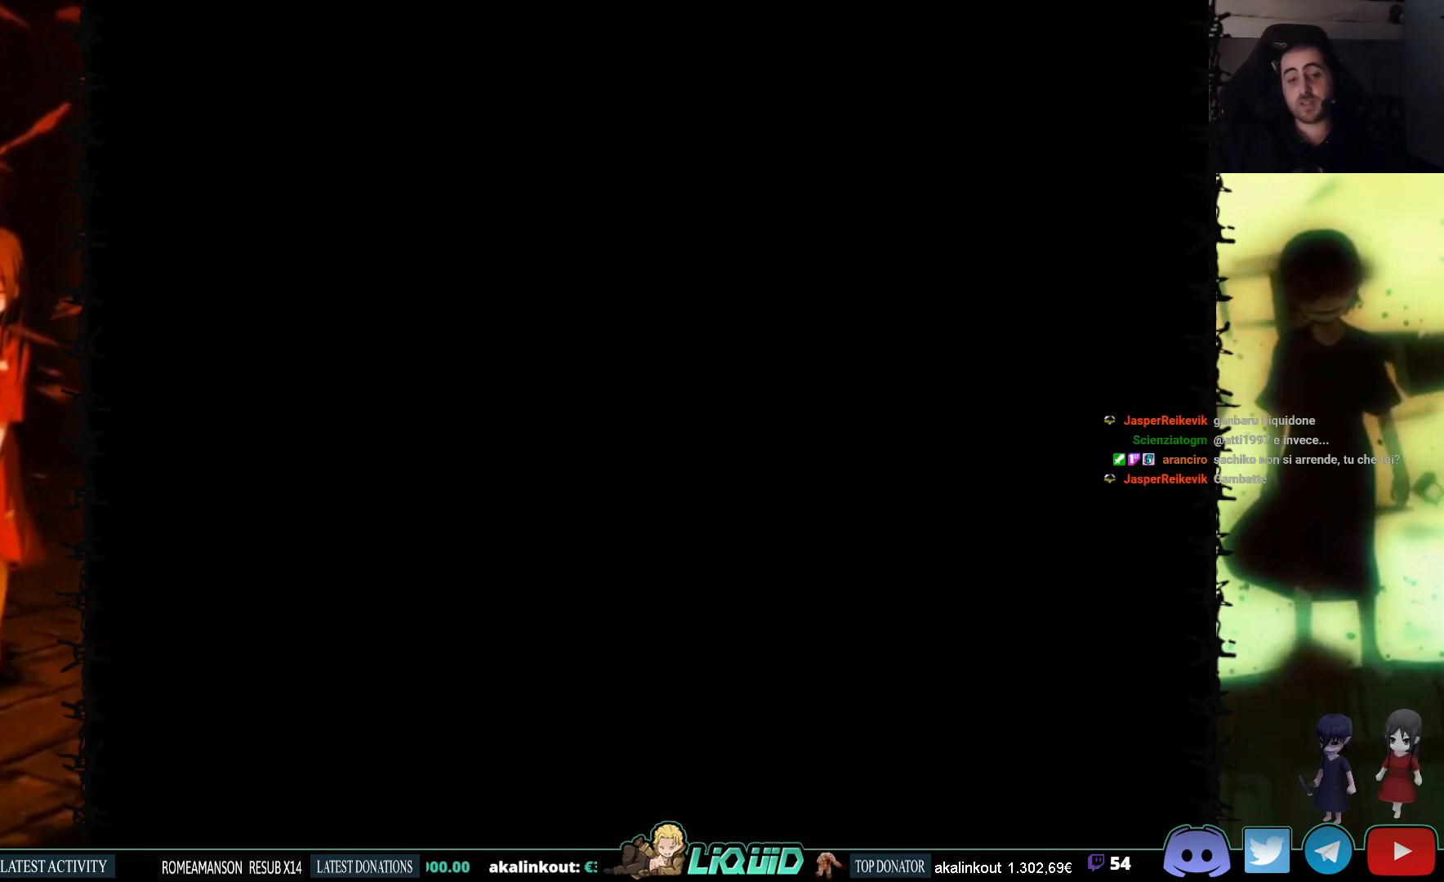
{"buttons": [], "events": [[383, "SQUARE", "up"]]}
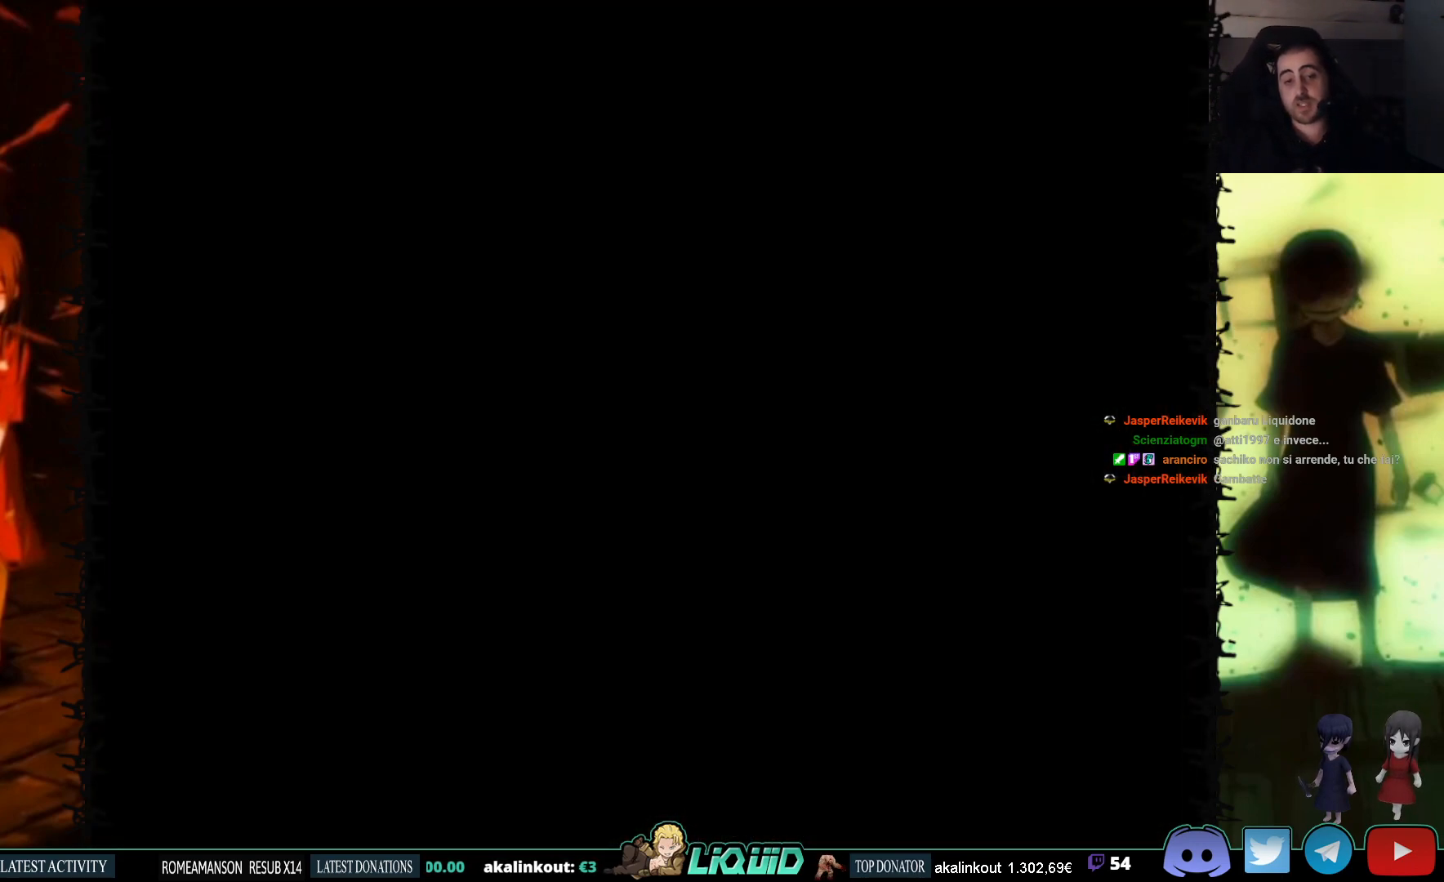
{"buttons": [], "events": []}
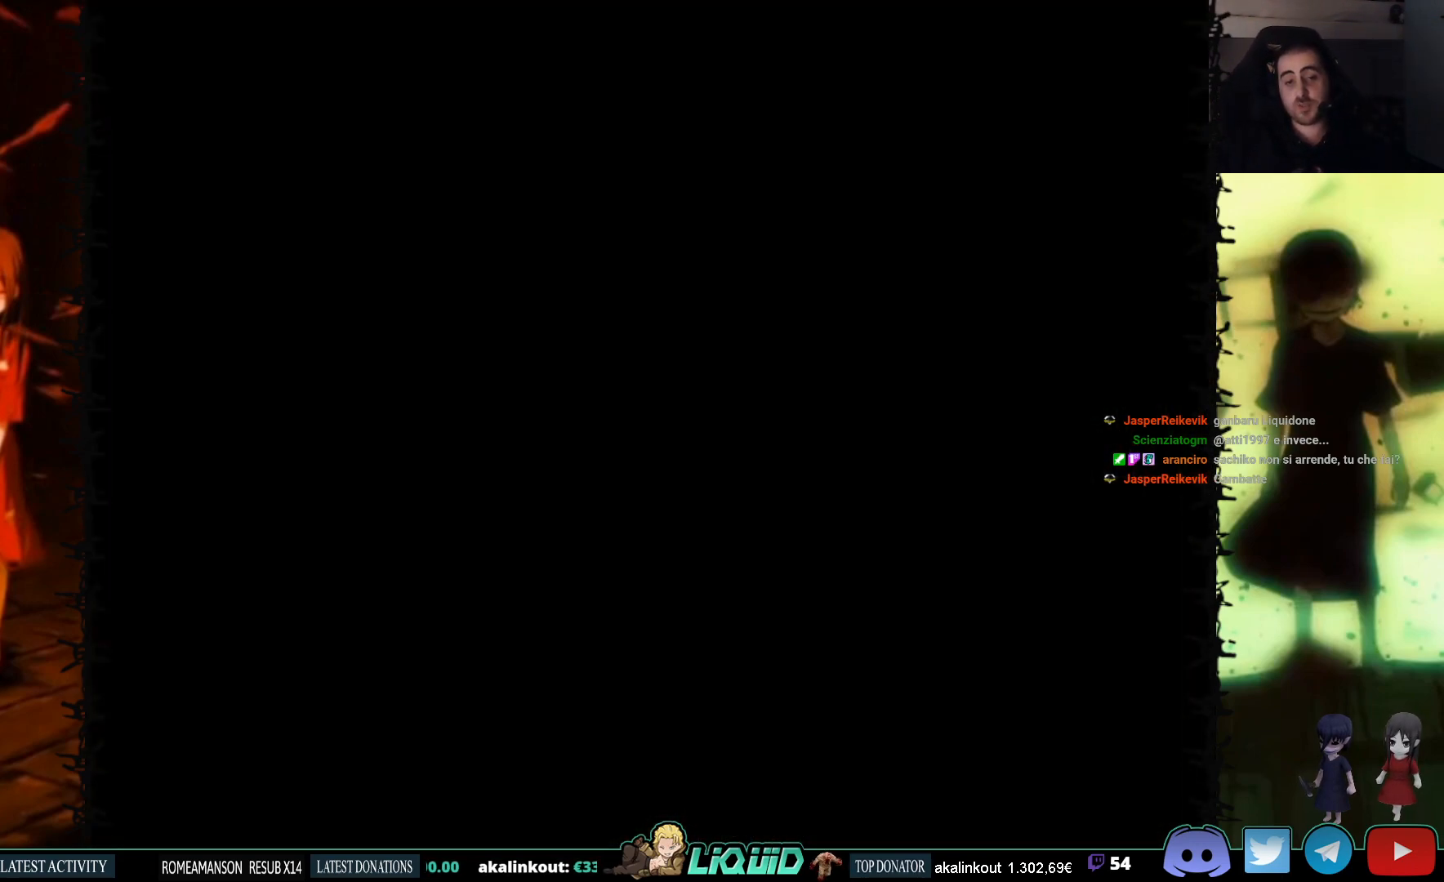
{"buttons": [], "events": []}
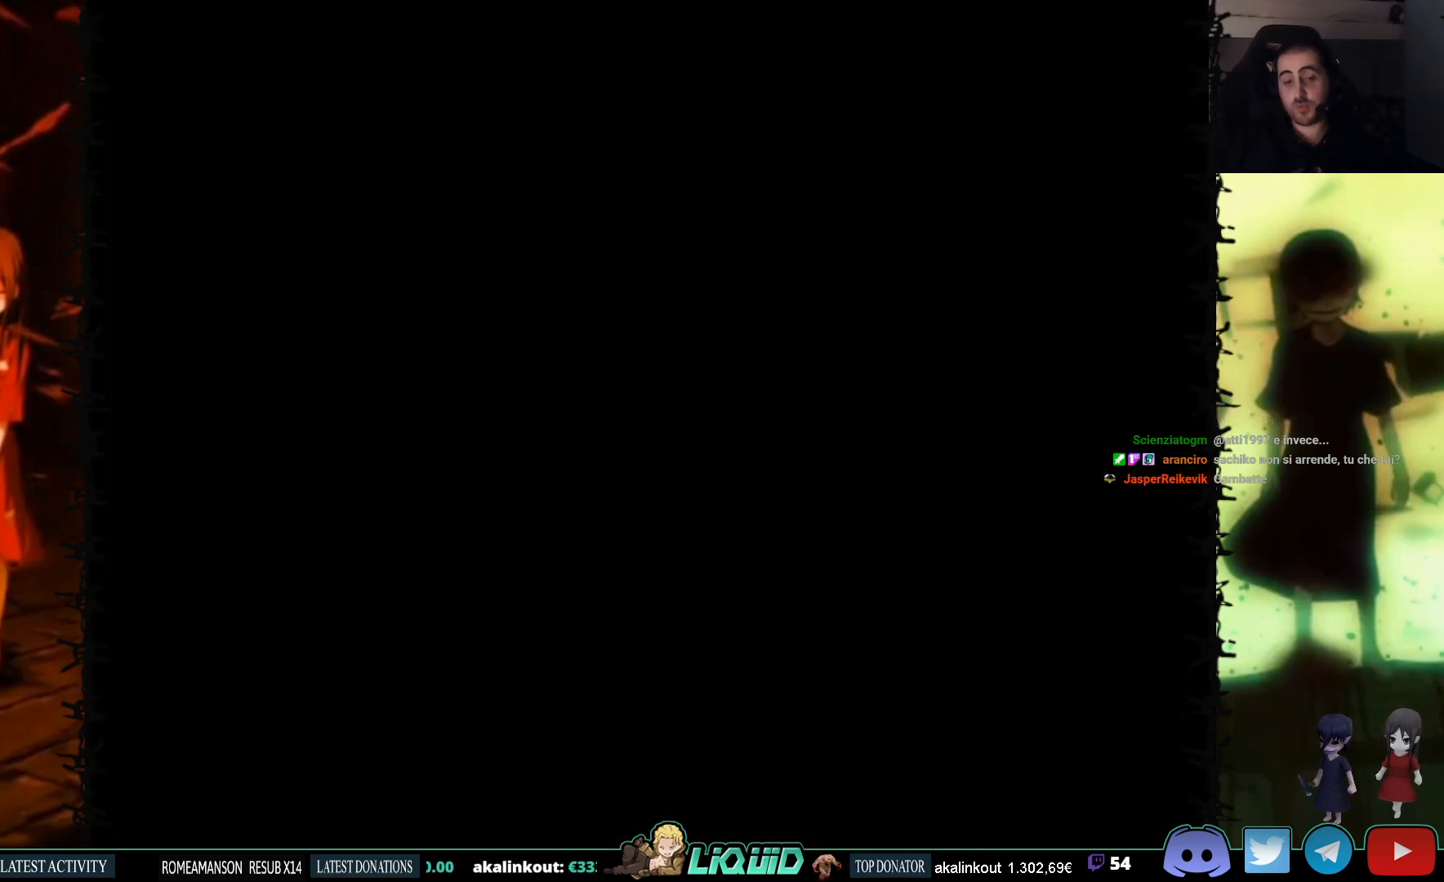
{"buttons": [], "events": []}
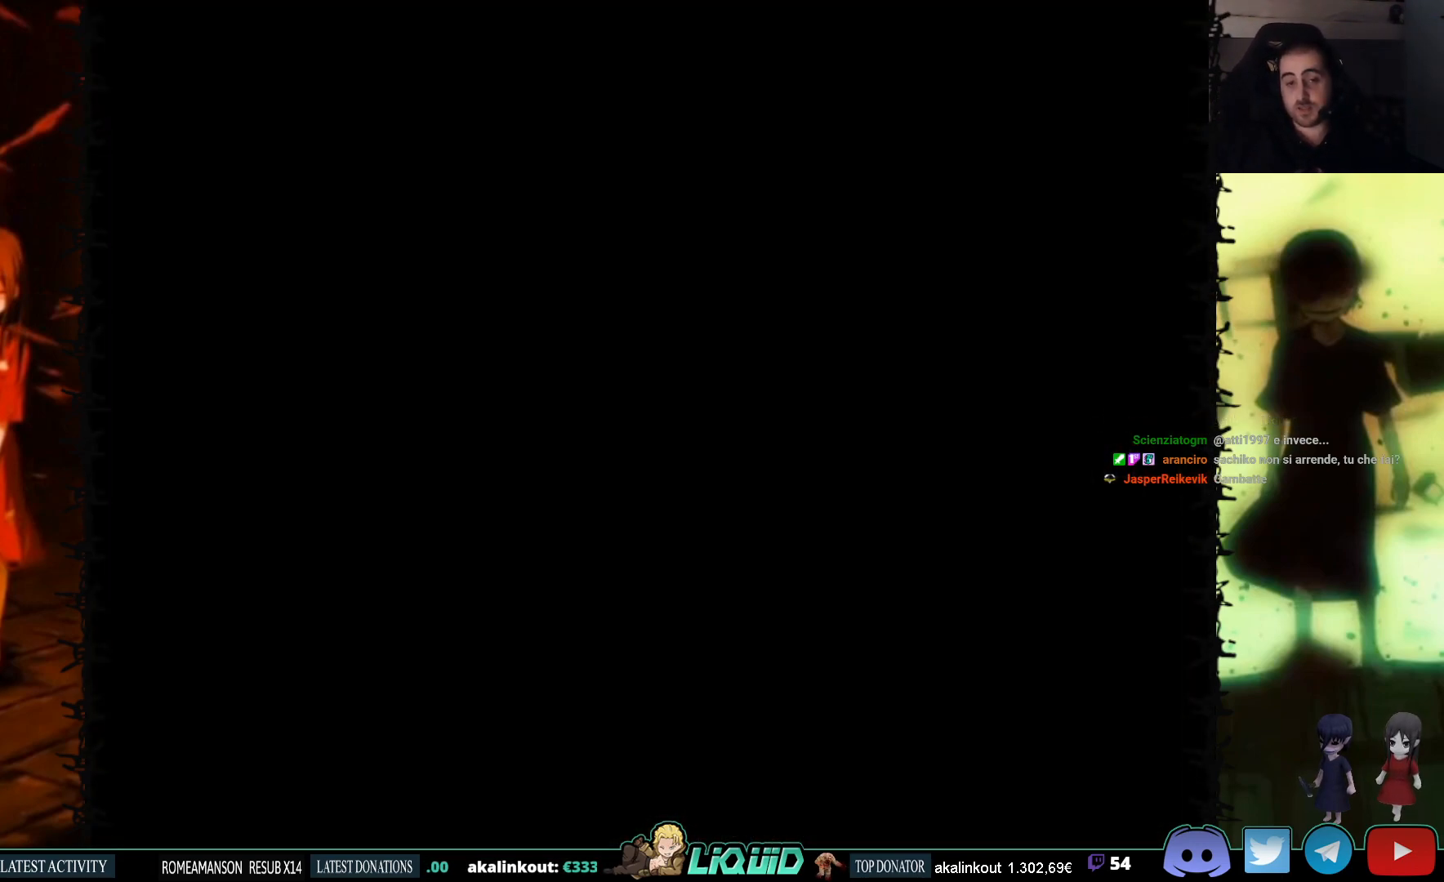
{"buttons": [], "events": []}
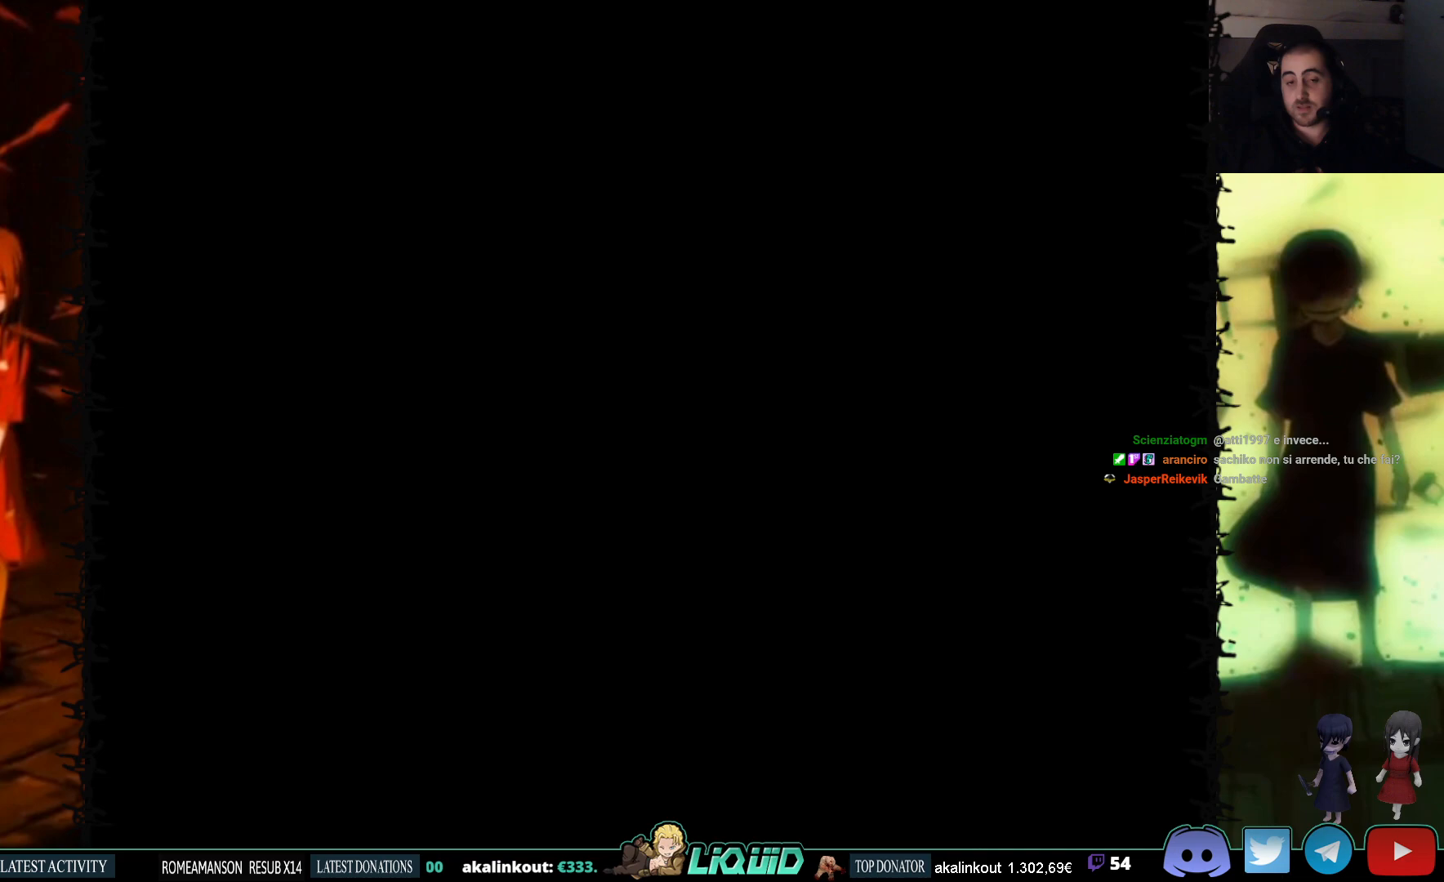
{"buttons": [], "events": []}
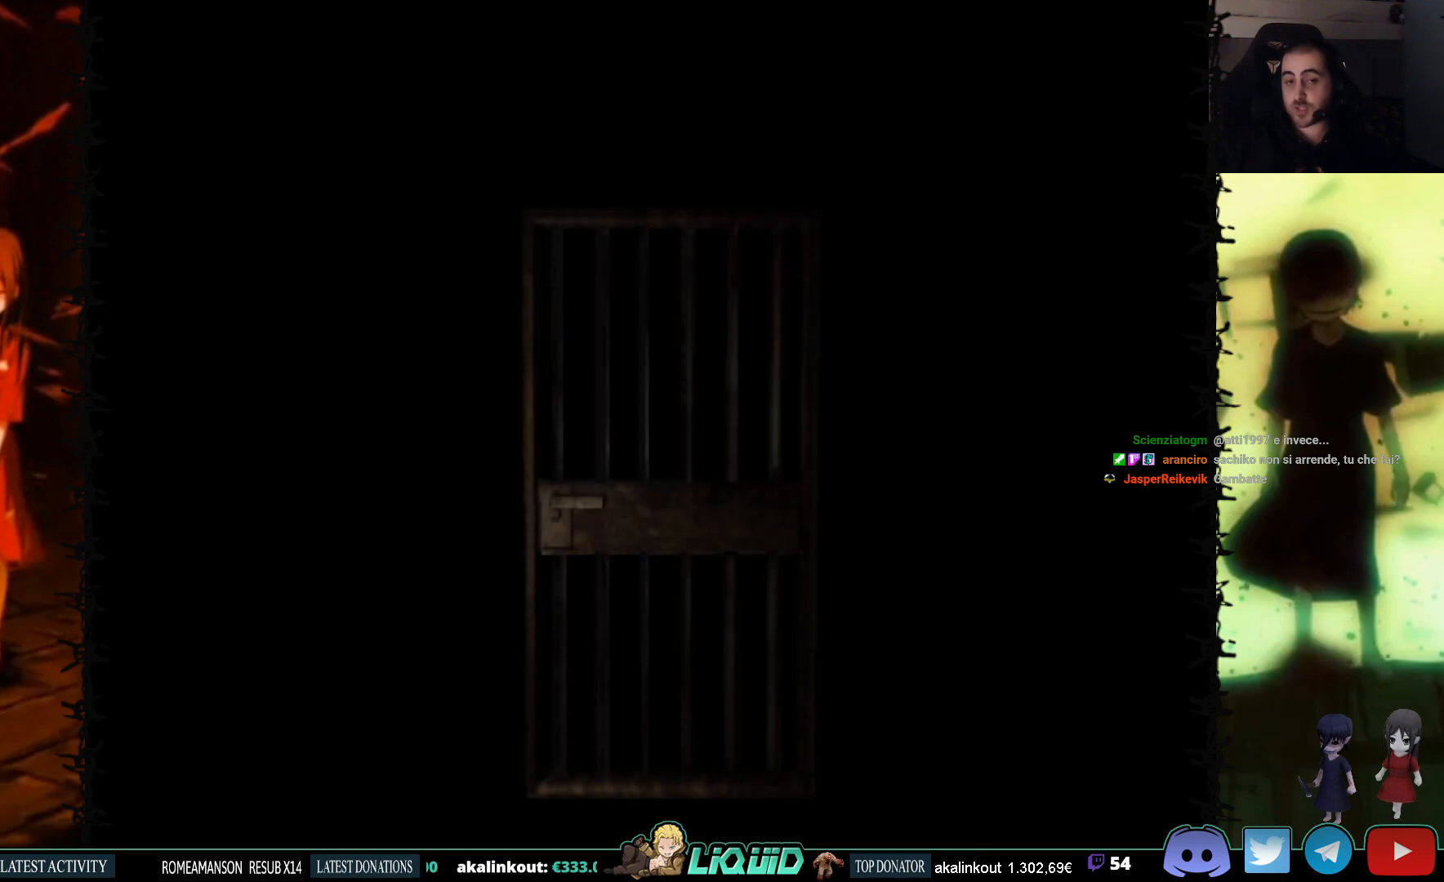
{"buttons": ["L2"], "events": [[400, "L2", "down"]]}
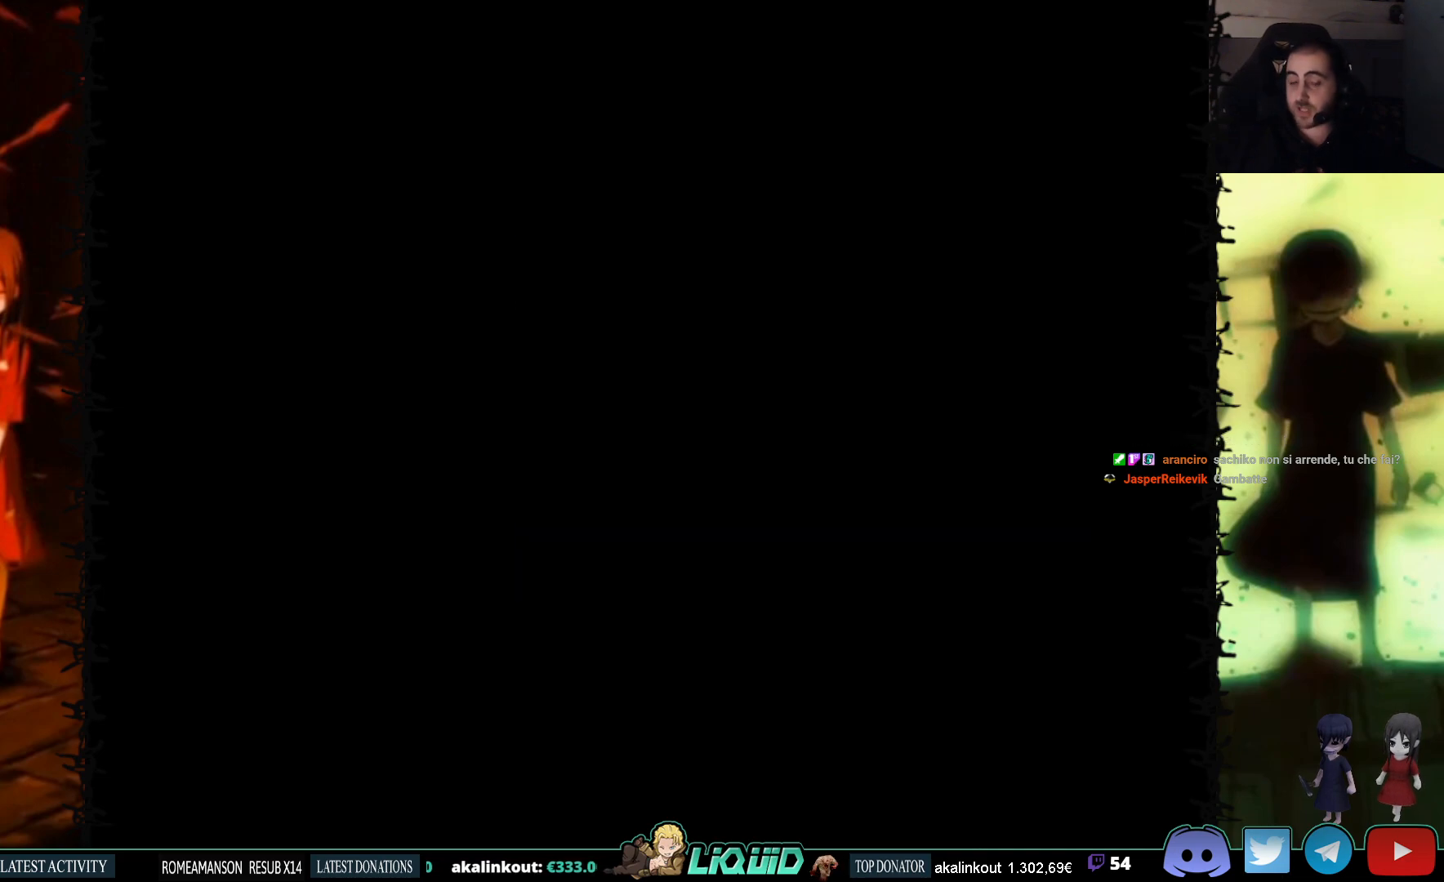
{"buttons": [], "events": [[233, "L2", "up"]]}
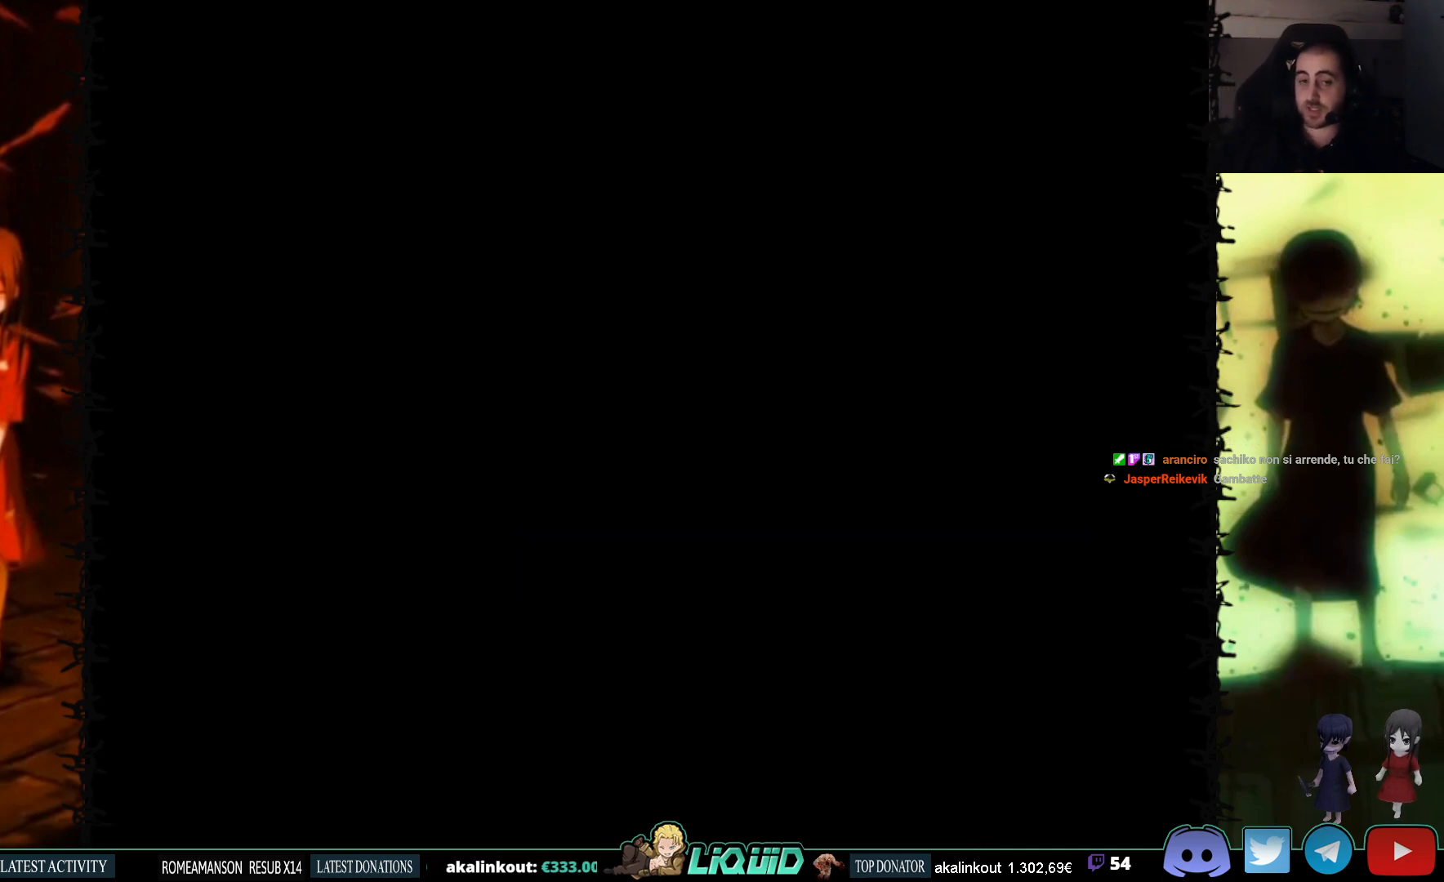
{"buttons": [], "events": []}
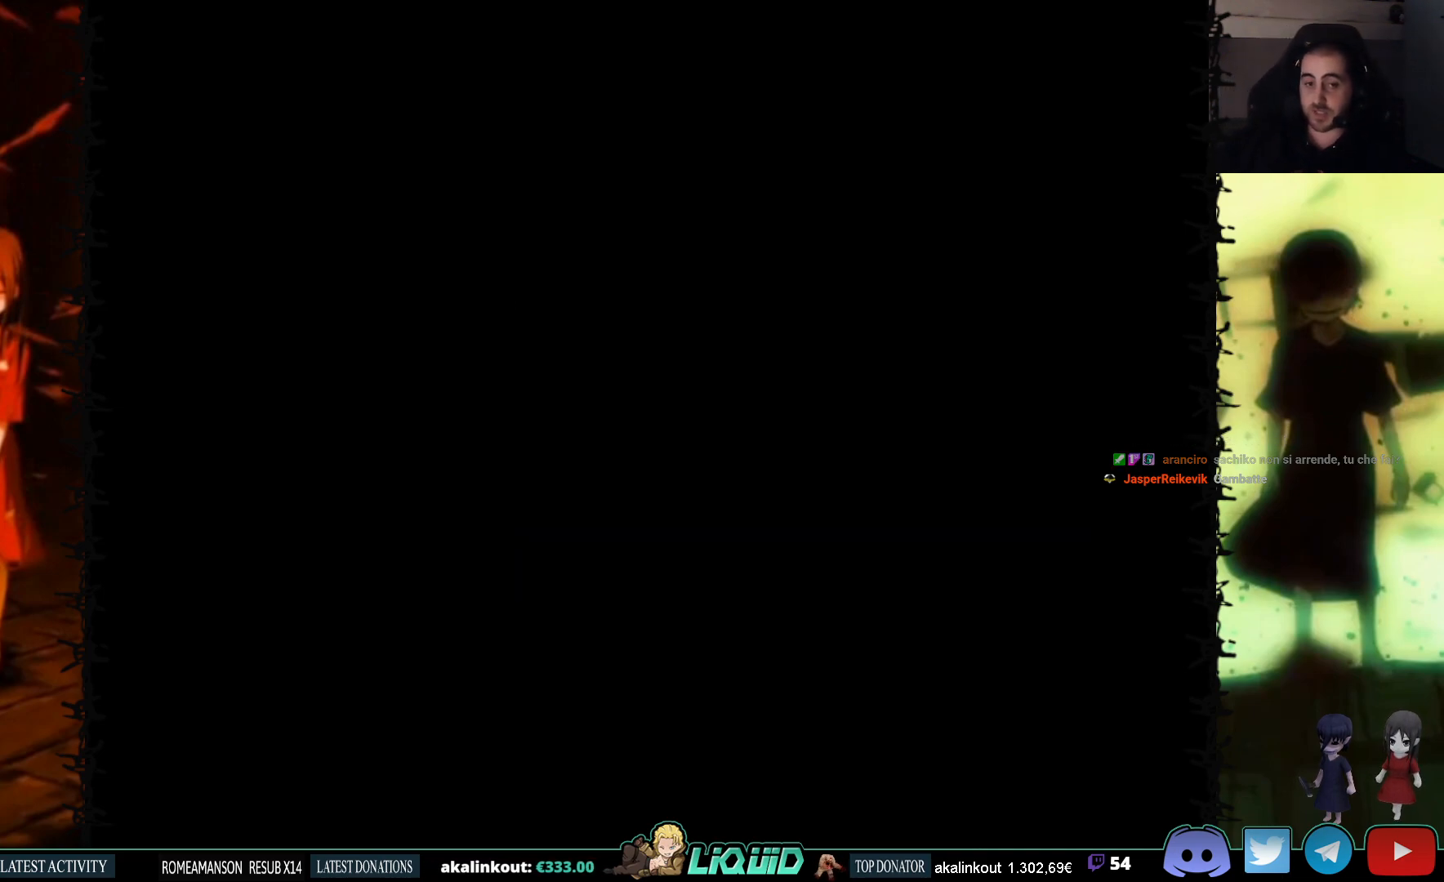
{"buttons": [], "events": []}